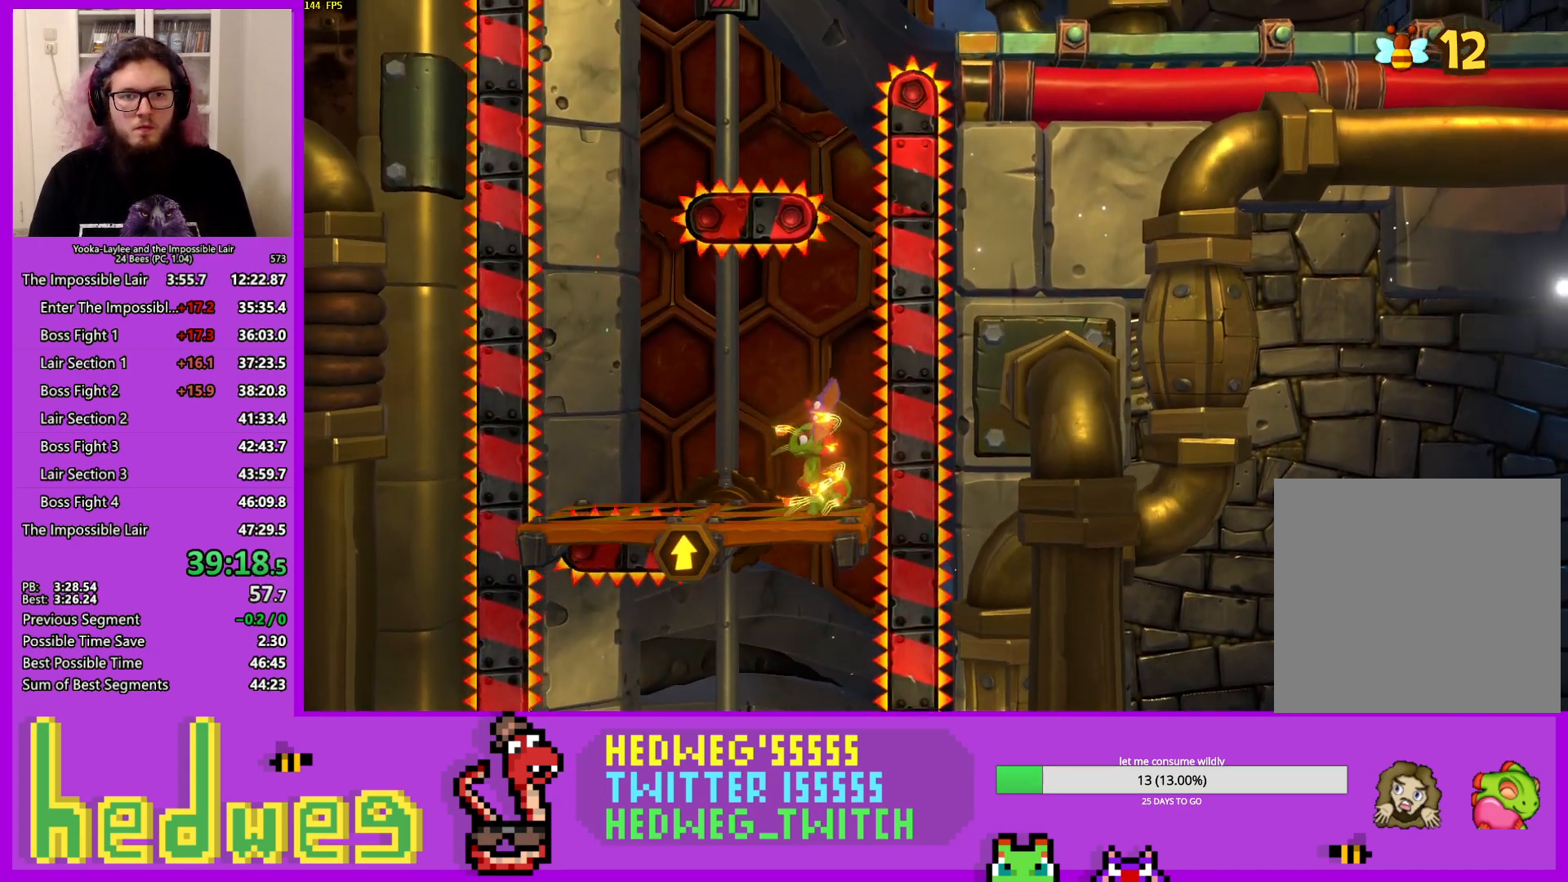
Gameplay with a controller (Xbox layout); each line is a JSON object with the inputs held at the frame after it. "events" lists button and stick changes between this image and that frame as [ms after this image, input, new state], when the widget could be followed in between.
{"buttons": [], "left_stick": "left", "right_stick": "center", "events": [[83, "left_stick", "center"], [167, "left_stick", "left"]]}
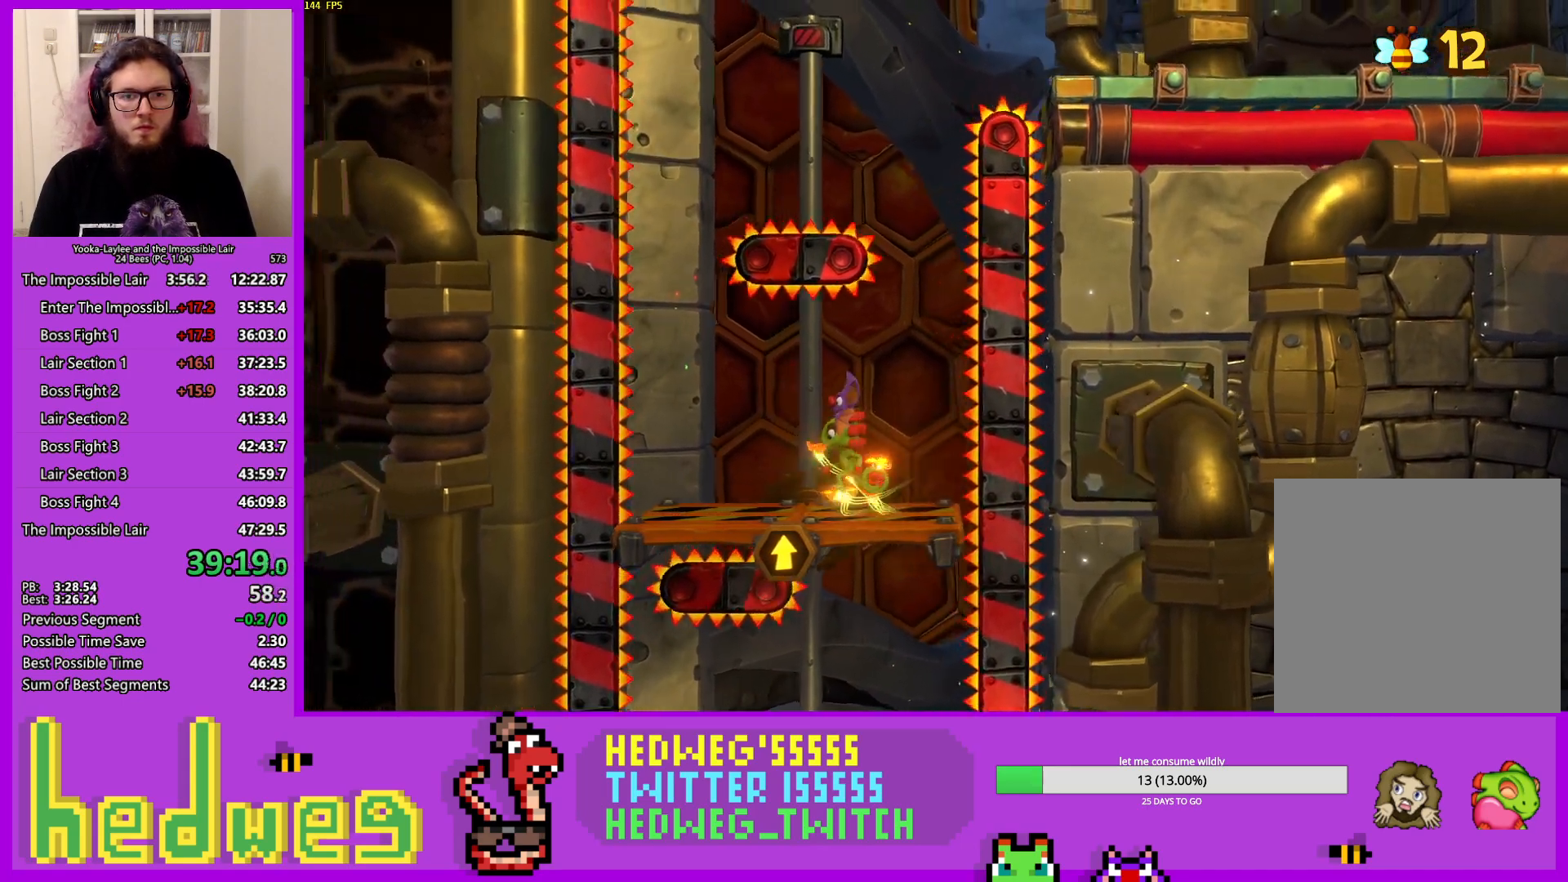
{"buttons": [], "left_stick": "center", "right_stick": "center", "events": [[351, "left_stick", "center"]]}
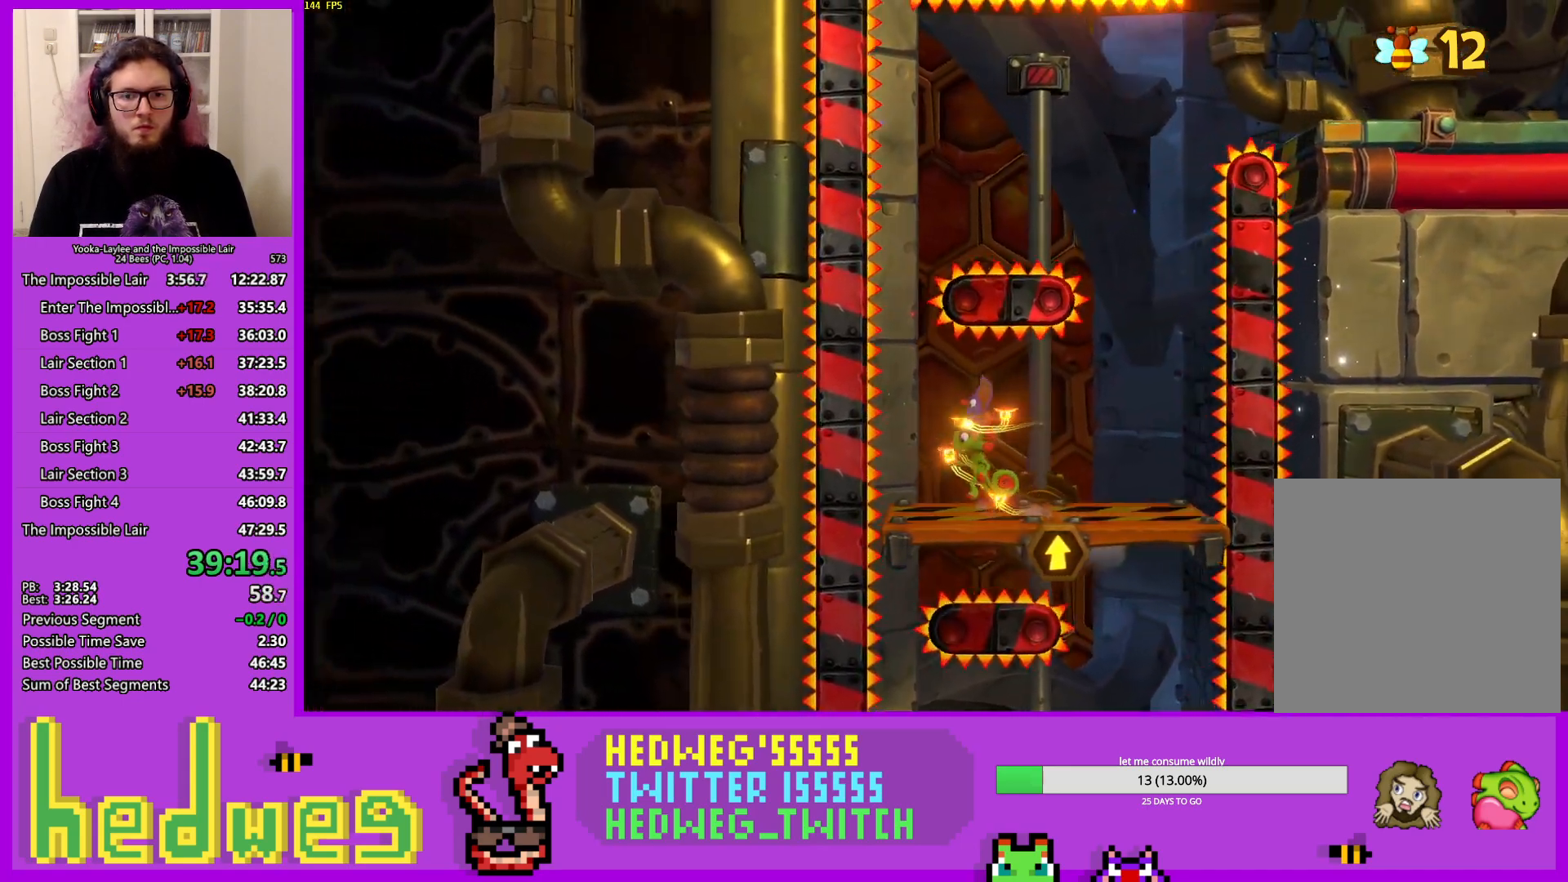
{"buttons": [], "left_stick": "center", "right_stick": "center", "events": [[150, "left_stick", "left"], [434, "left_stick", "center"]]}
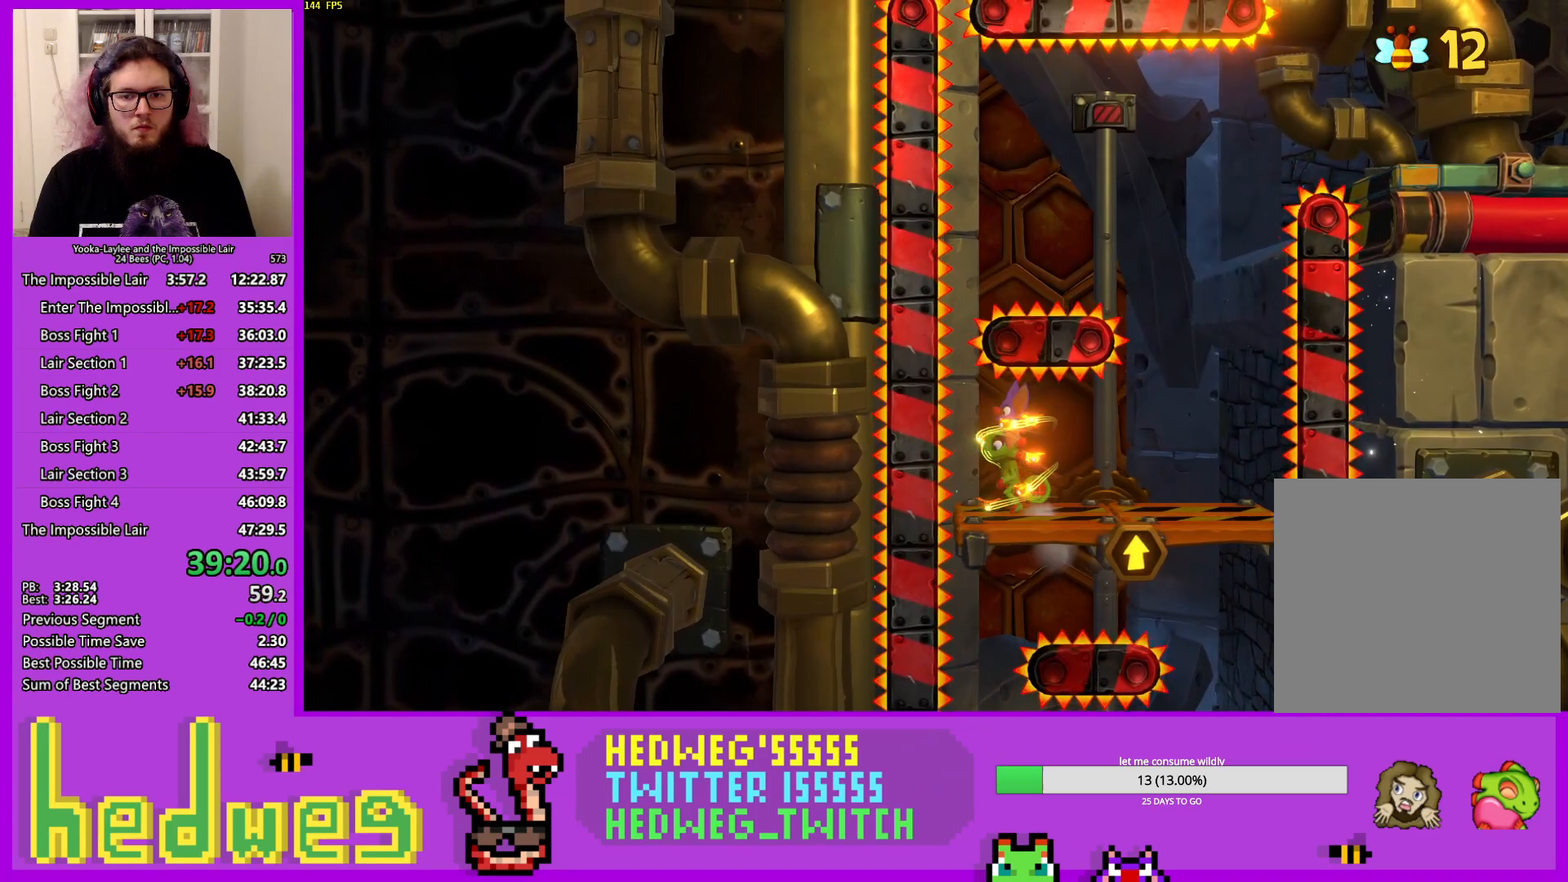
{"buttons": [], "left_stick": "down", "right_stick": "center", "events": [[234, "left_stick", "down"]]}
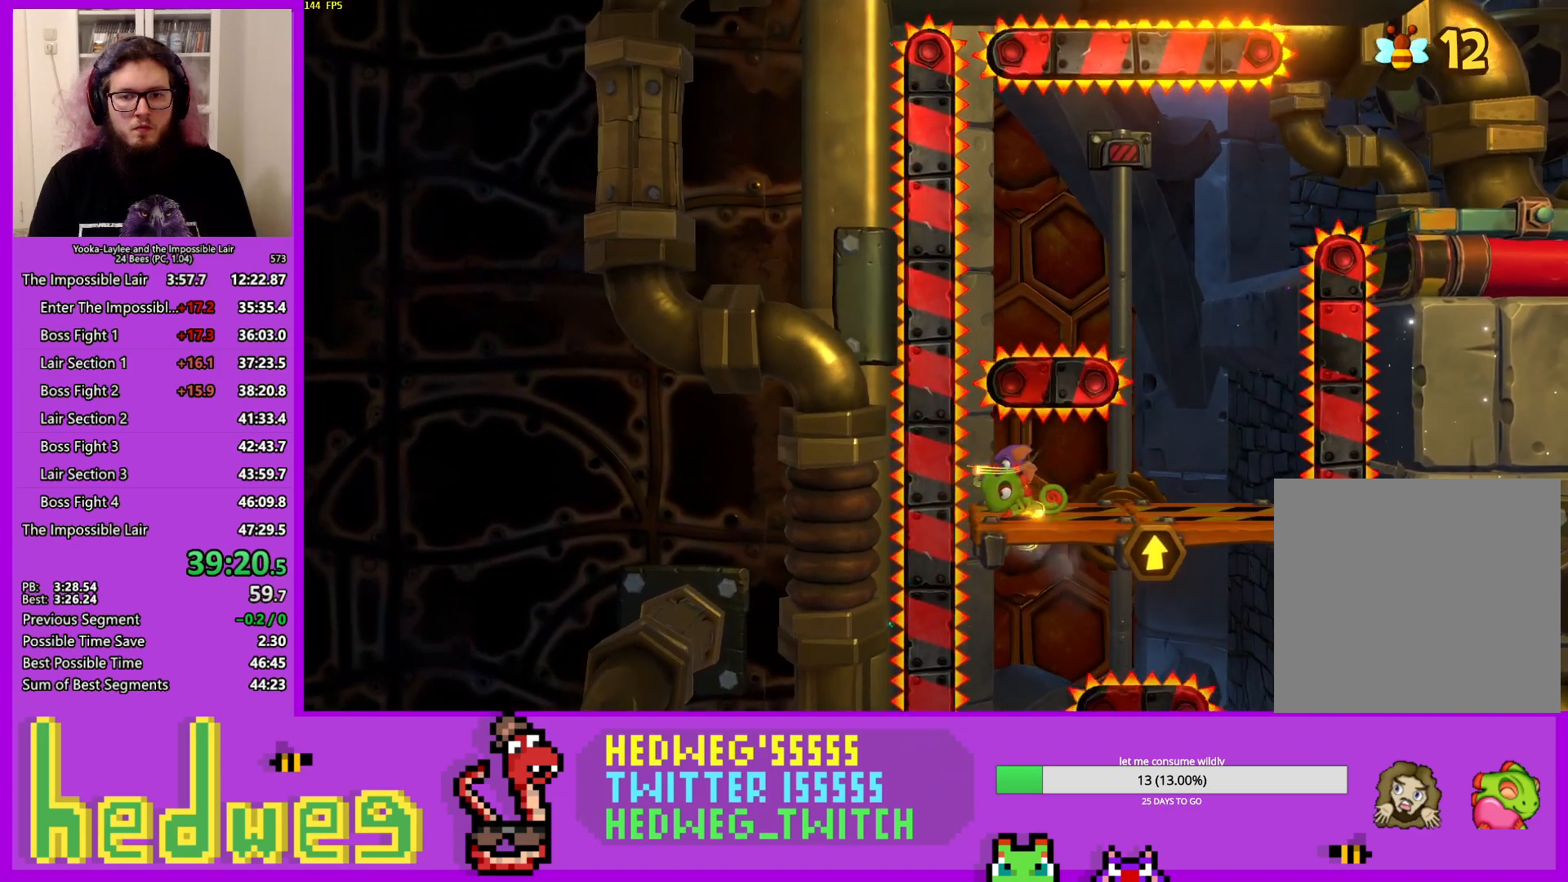
{"buttons": [], "left_stick": "down", "right_stick": "center", "events": [[350, "DPAD_LEFT", "down"], [400, "DPAD_LEFT", "up"]]}
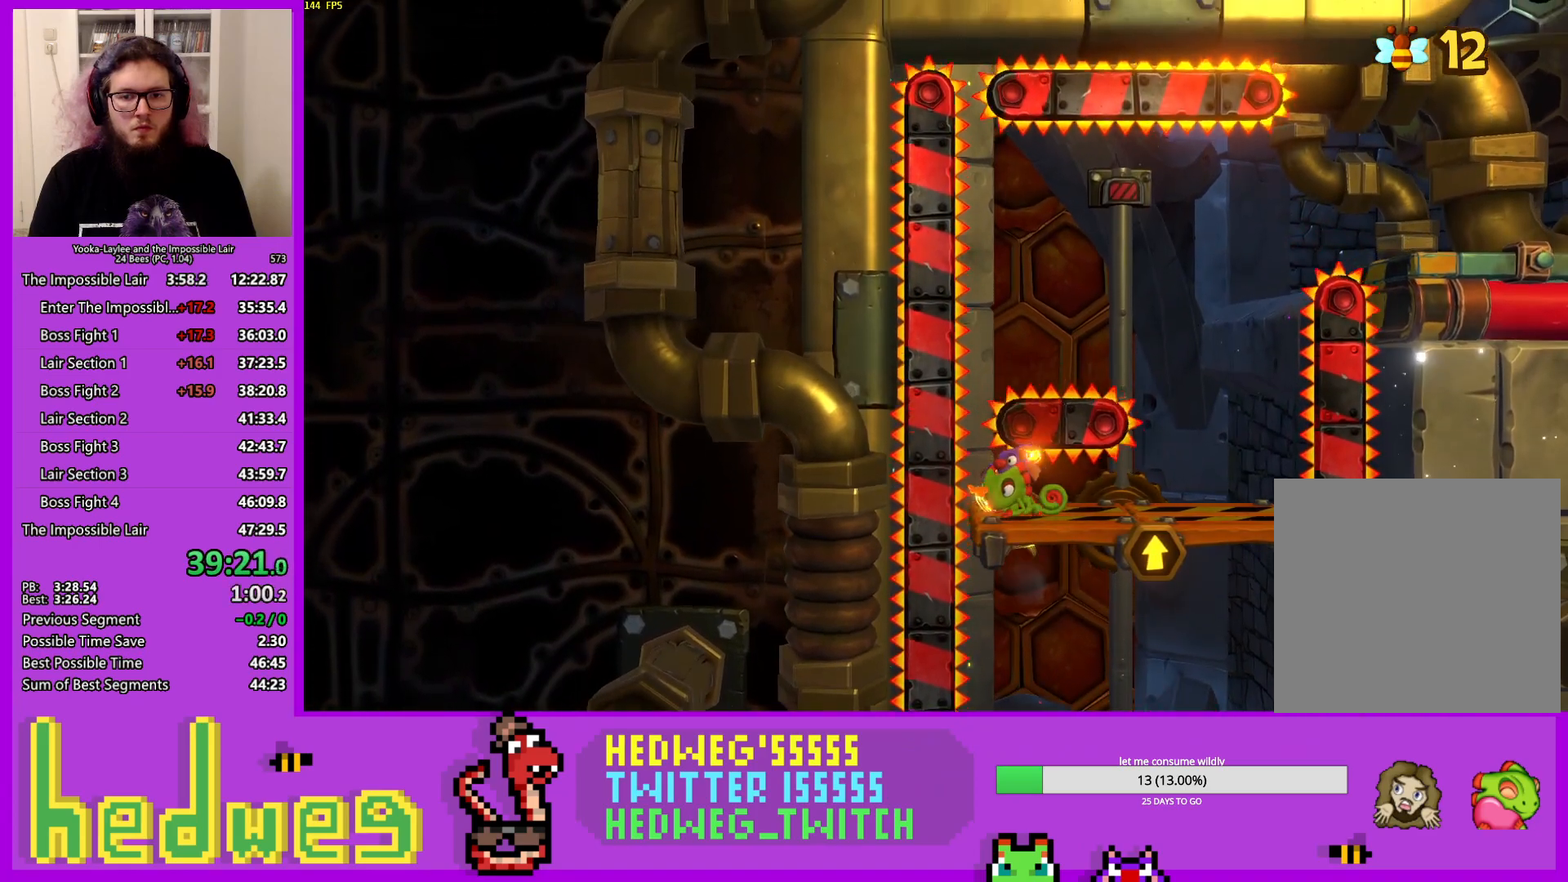
{"buttons": ["DPAD_LEFT"], "left_stick": "down", "right_stick": "center", "events": [[267, "DPAD_LEFT", "down"]]}
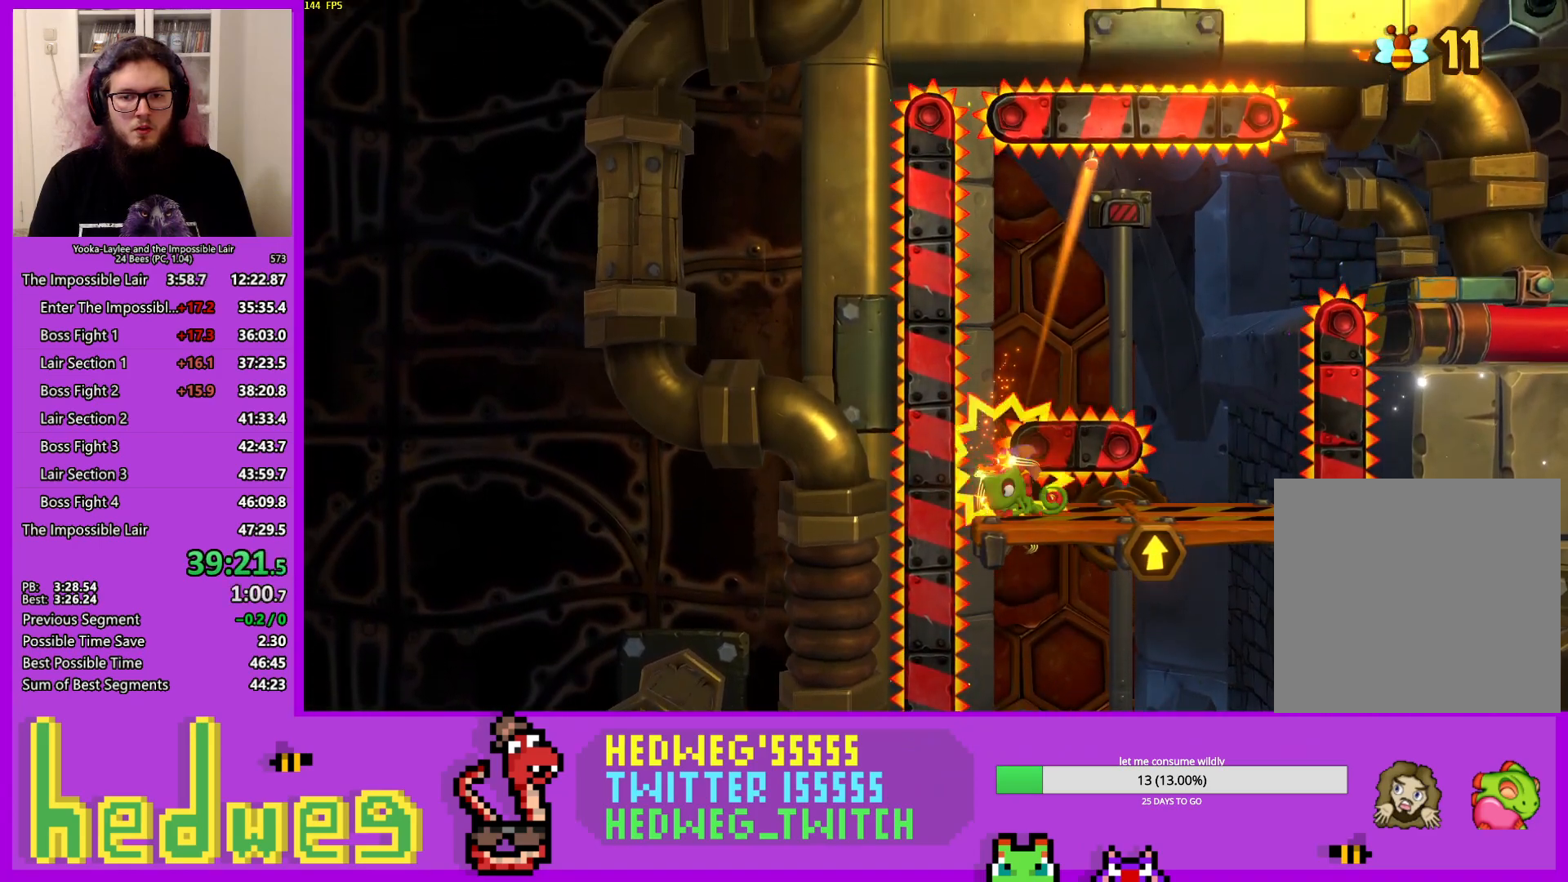
{"buttons": [], "left_stick": "center", "right_stick": "center", "events": [[50, "DPAD_LEFT", "up"], [434, "left_stick", "center"]]}
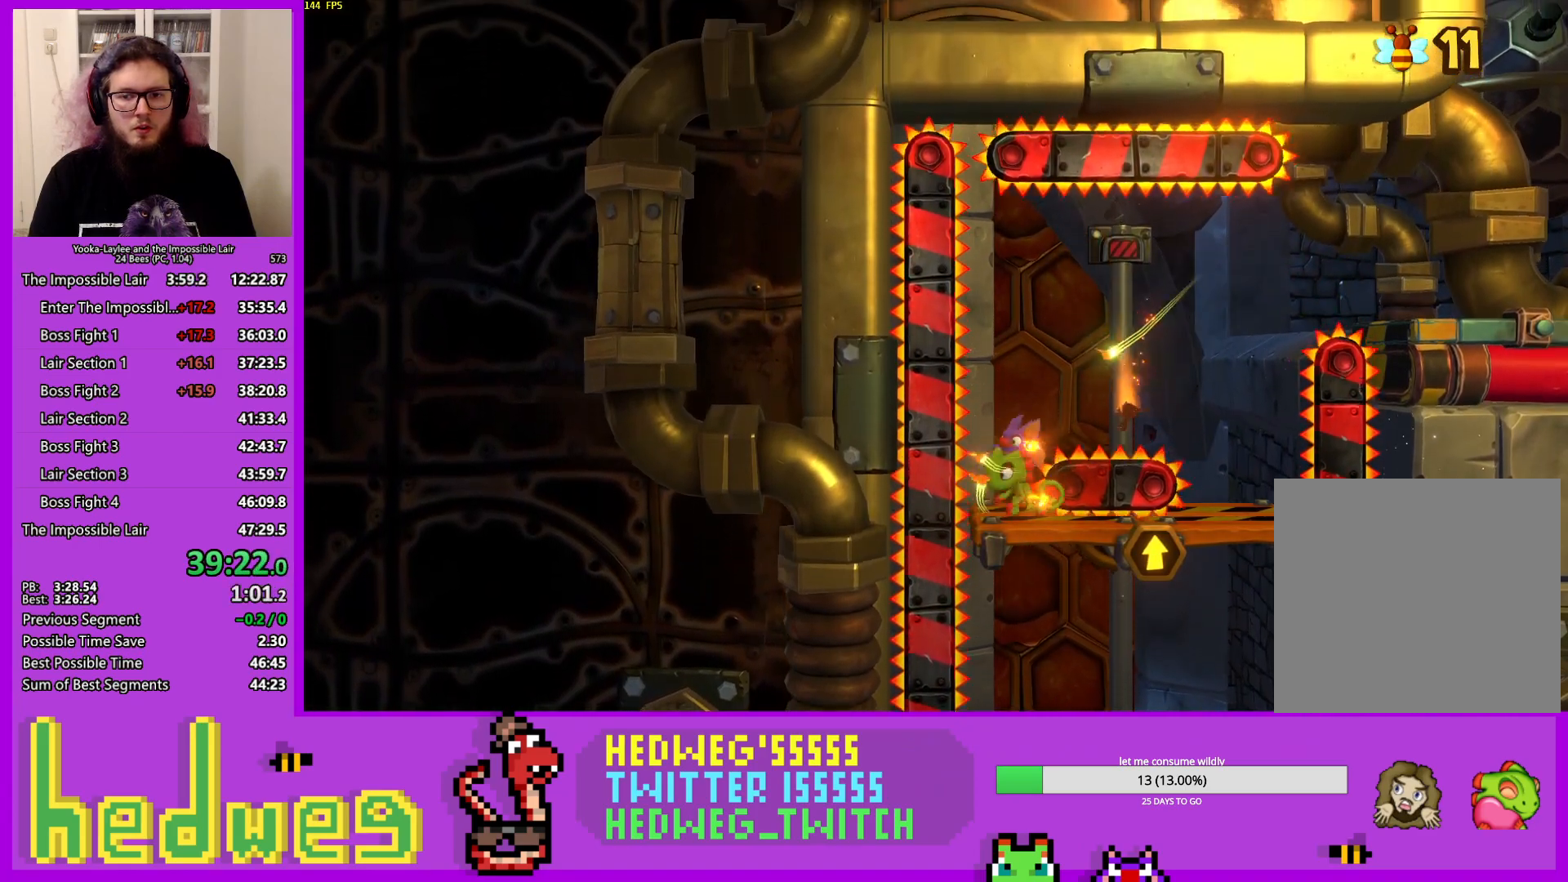
{"buttons": [], "left_stick": "right", "right_stick": "center", "events": [[17, "DPAD_LEFT", "down"], [134, "DPAD_LEFT", "up"], [417, "left_stick", "right"]]}
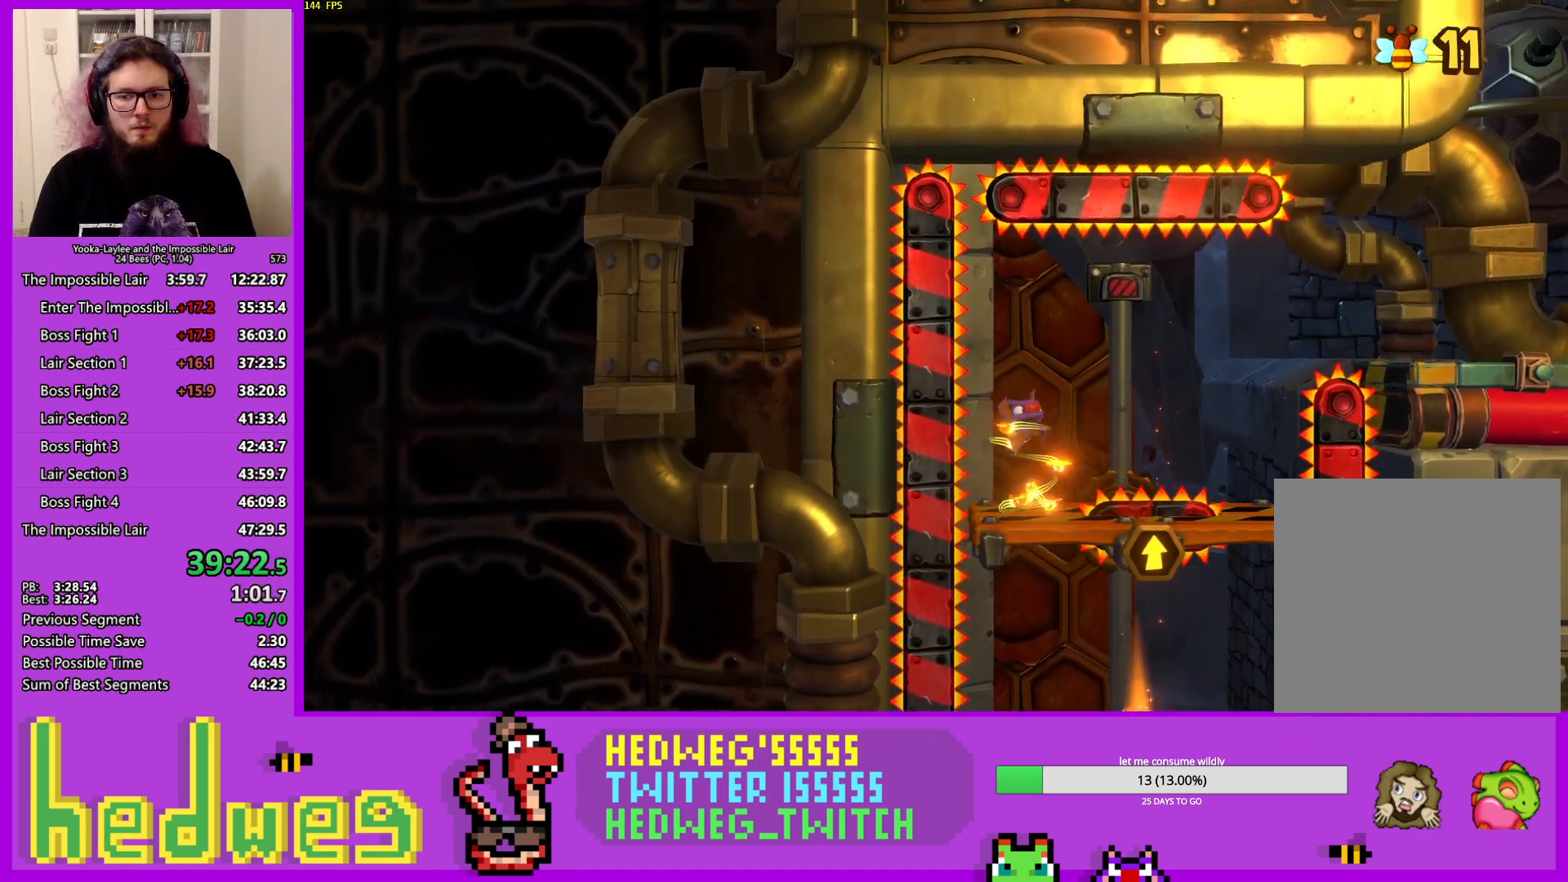
{"buttons": [], "left_stick": "right", "right_stick": "center", "events": []}
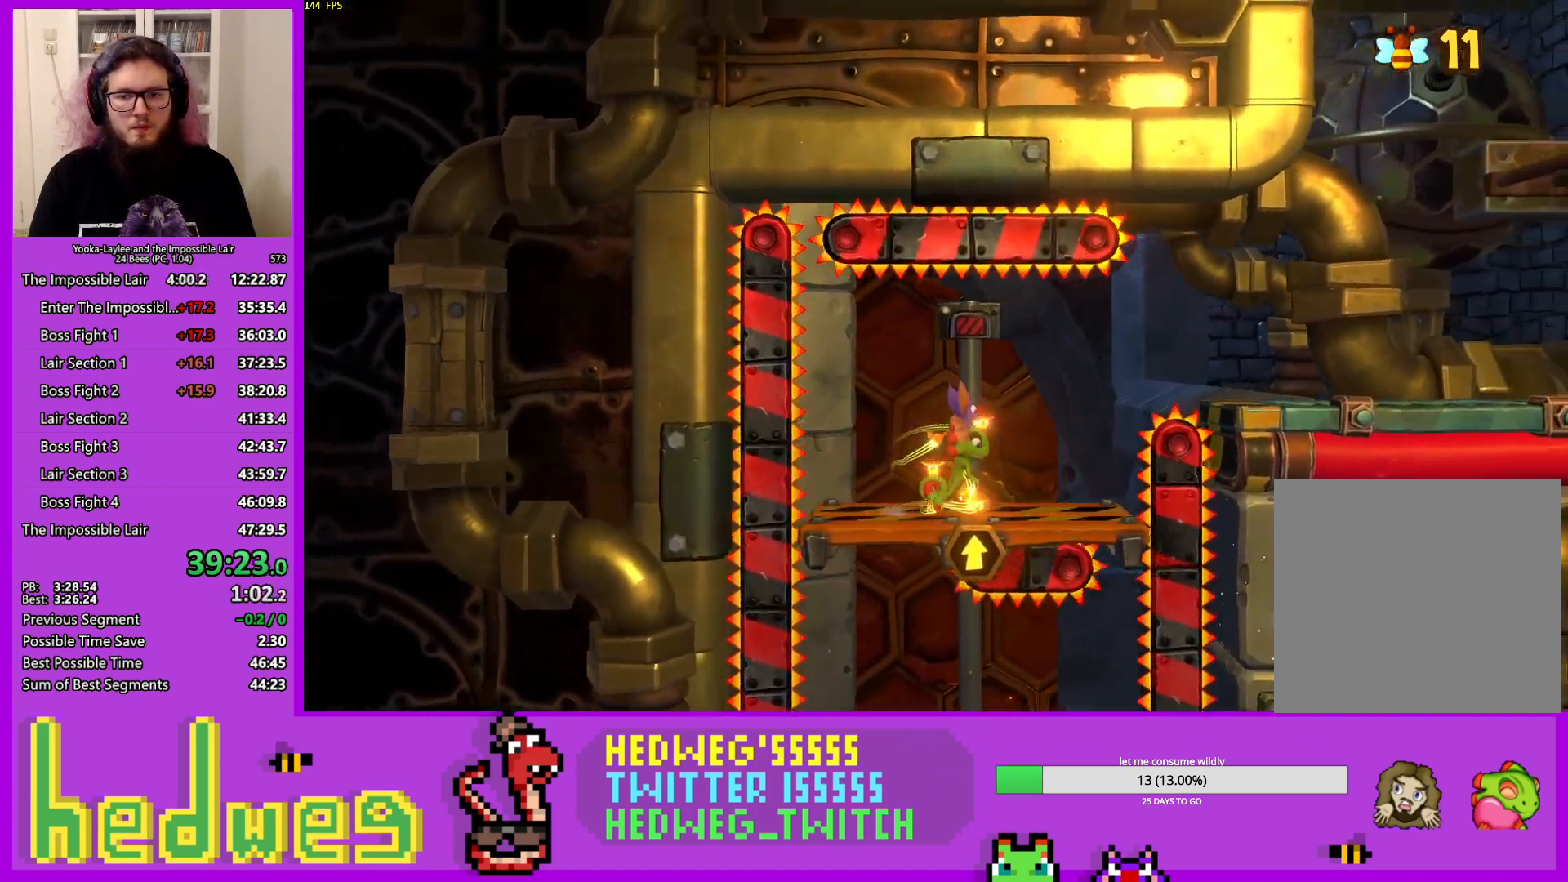
{"buttons": [], "left_stick": "center", "right_stick": "center", "events": [[301, "left_stick", "center"]]}
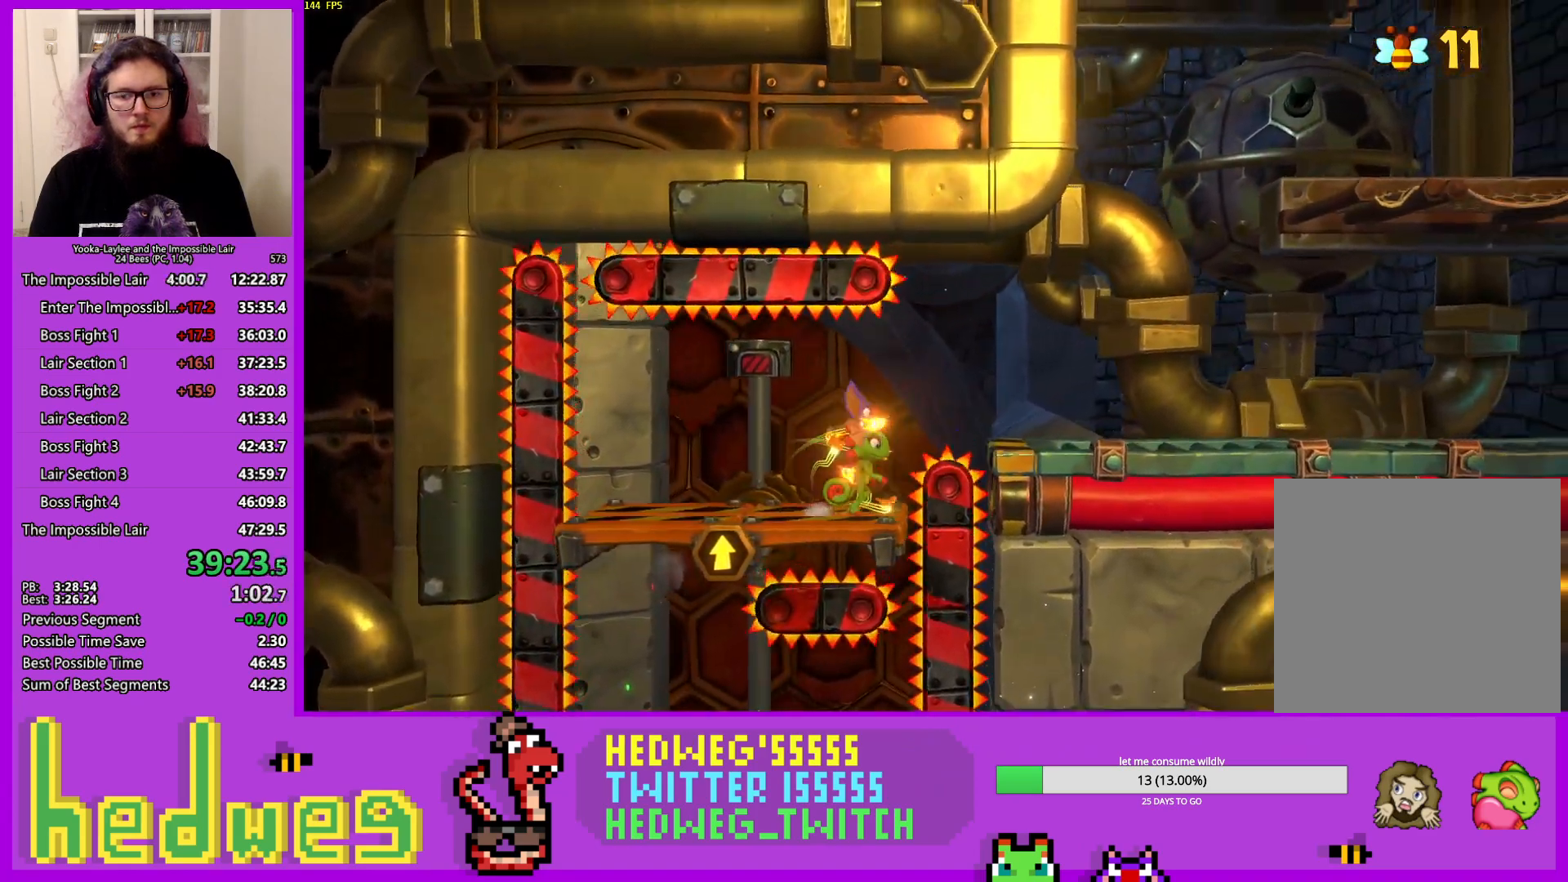
{"buttons": [], "left_stick": "center", "right_stick": "center", "events": []}
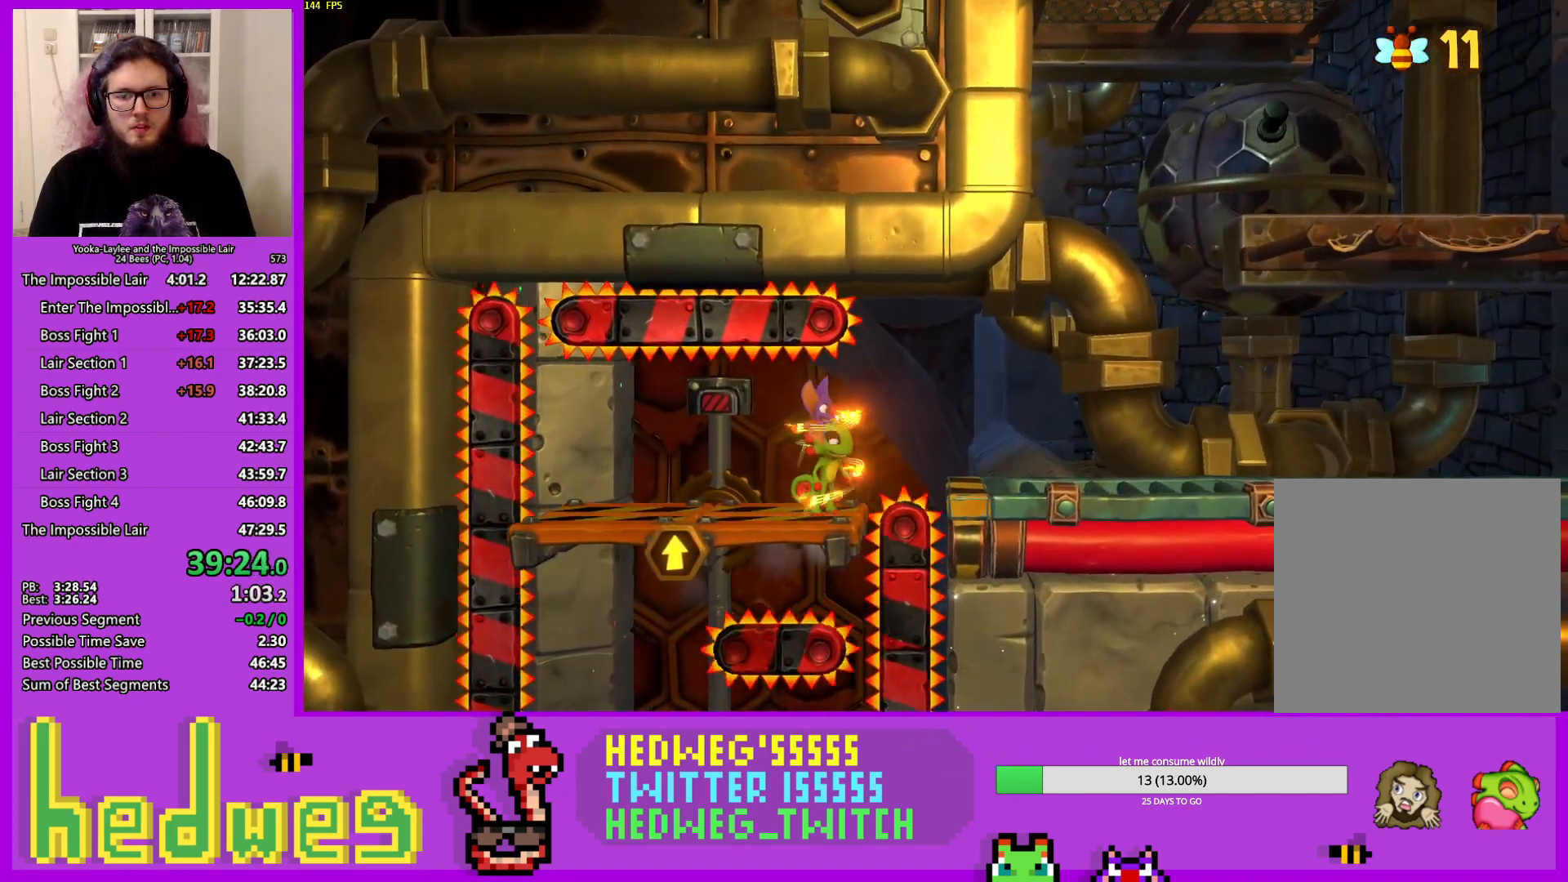
{"buttons": [], "left_stick": "down", "right_stick": "center", "events": [[351, "left_stick", "down"]]}
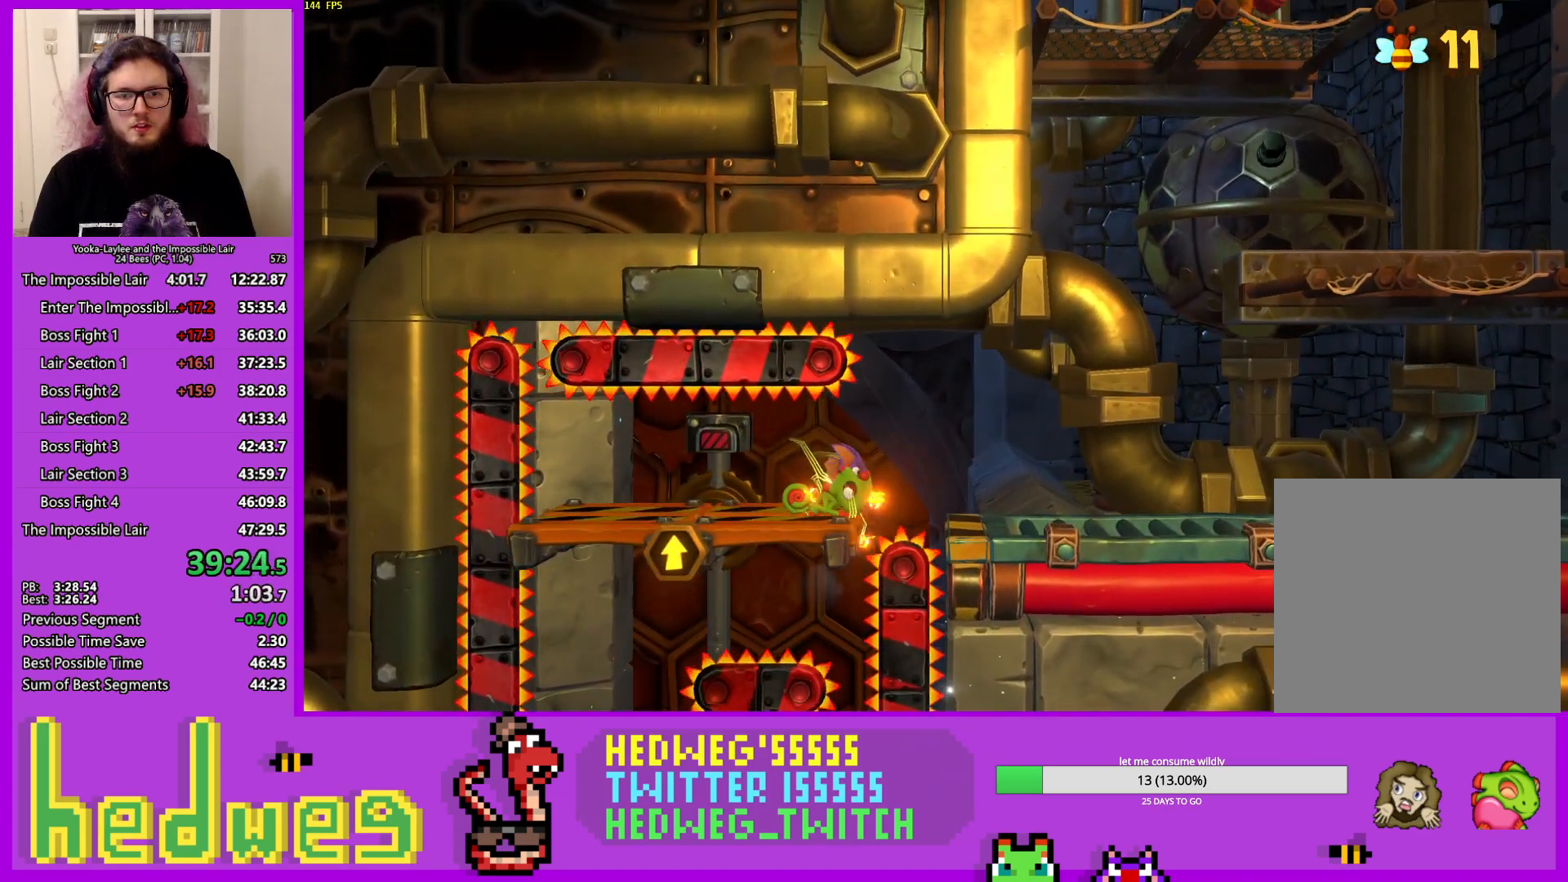
{"buttons": [], "left_stick": "down", "right_stick": "center", "events": []}
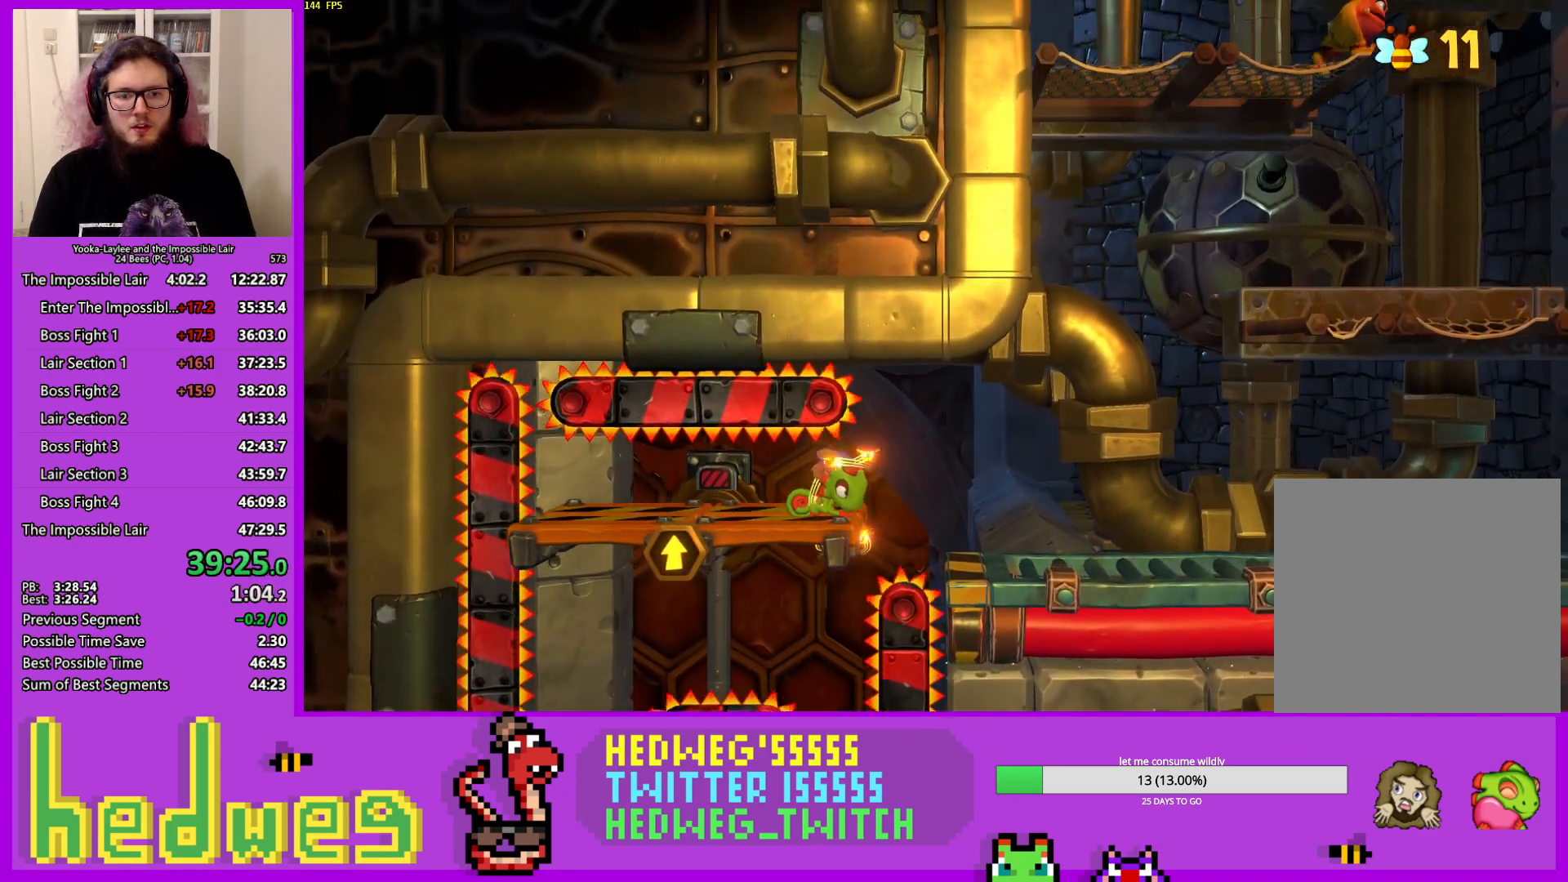
{"buttons": ["X"], "left_stick": "down-right", "right_stick": "center", "events": [[367, "X", "down"], [417, "left_stick", "down-right"]]}
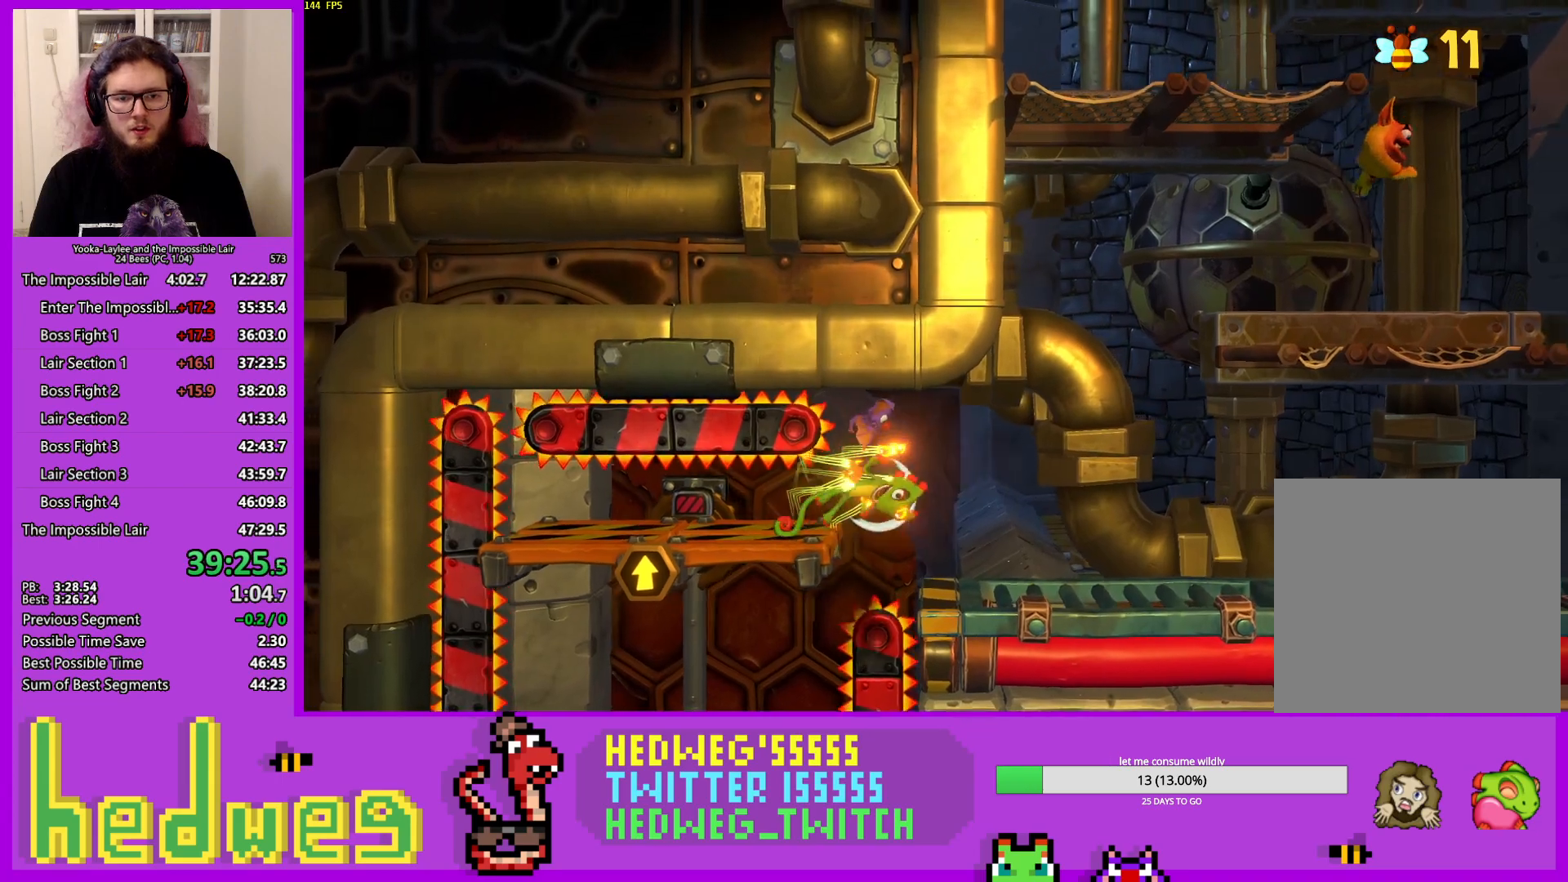
{"buttons": ["A"], "left_stick": "center", "right_stick": "center", "events": [[100, "X", "up"], [150, "left_stick", "center"], [200, "A", "down"]]}
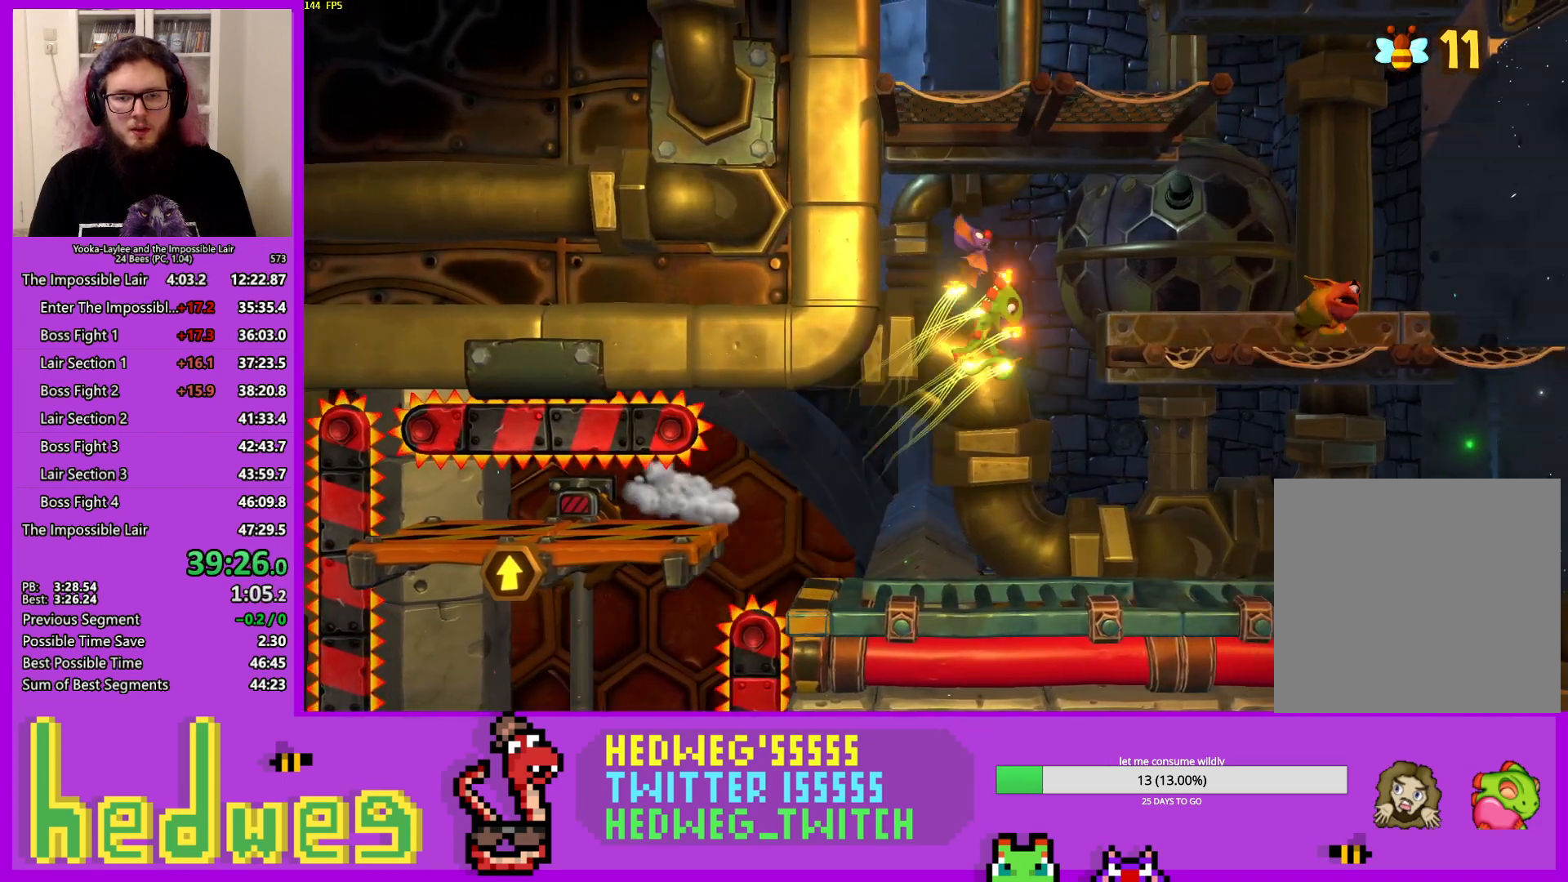
{"buttons": ["A"], "left_stick": "right", "right_stick": "center", "events": [[66, "left_stick", "right"], [150, "X", "down"], [200, "A", "up"], [300, "X", "up"], [300, "left_stick", "center"], [417, "A", "down"], [417, "left_stick", "right"]]}
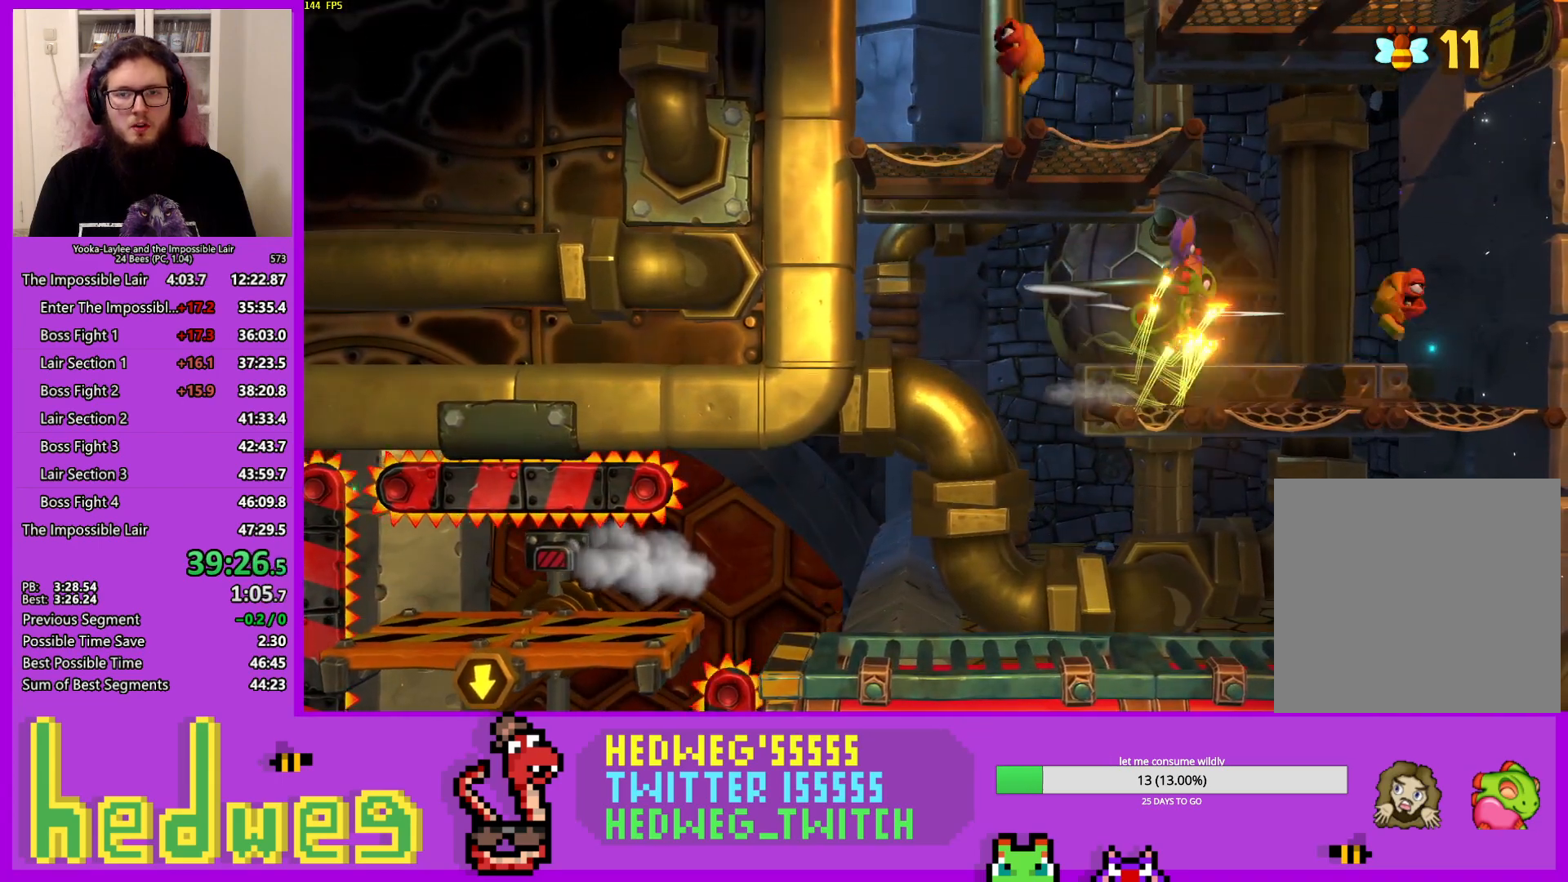
{"buttons": [], "left_stick": "center", "right_stick": "center", "events": [[317, "A", "up"], [501, "left_stick", "center"]]}
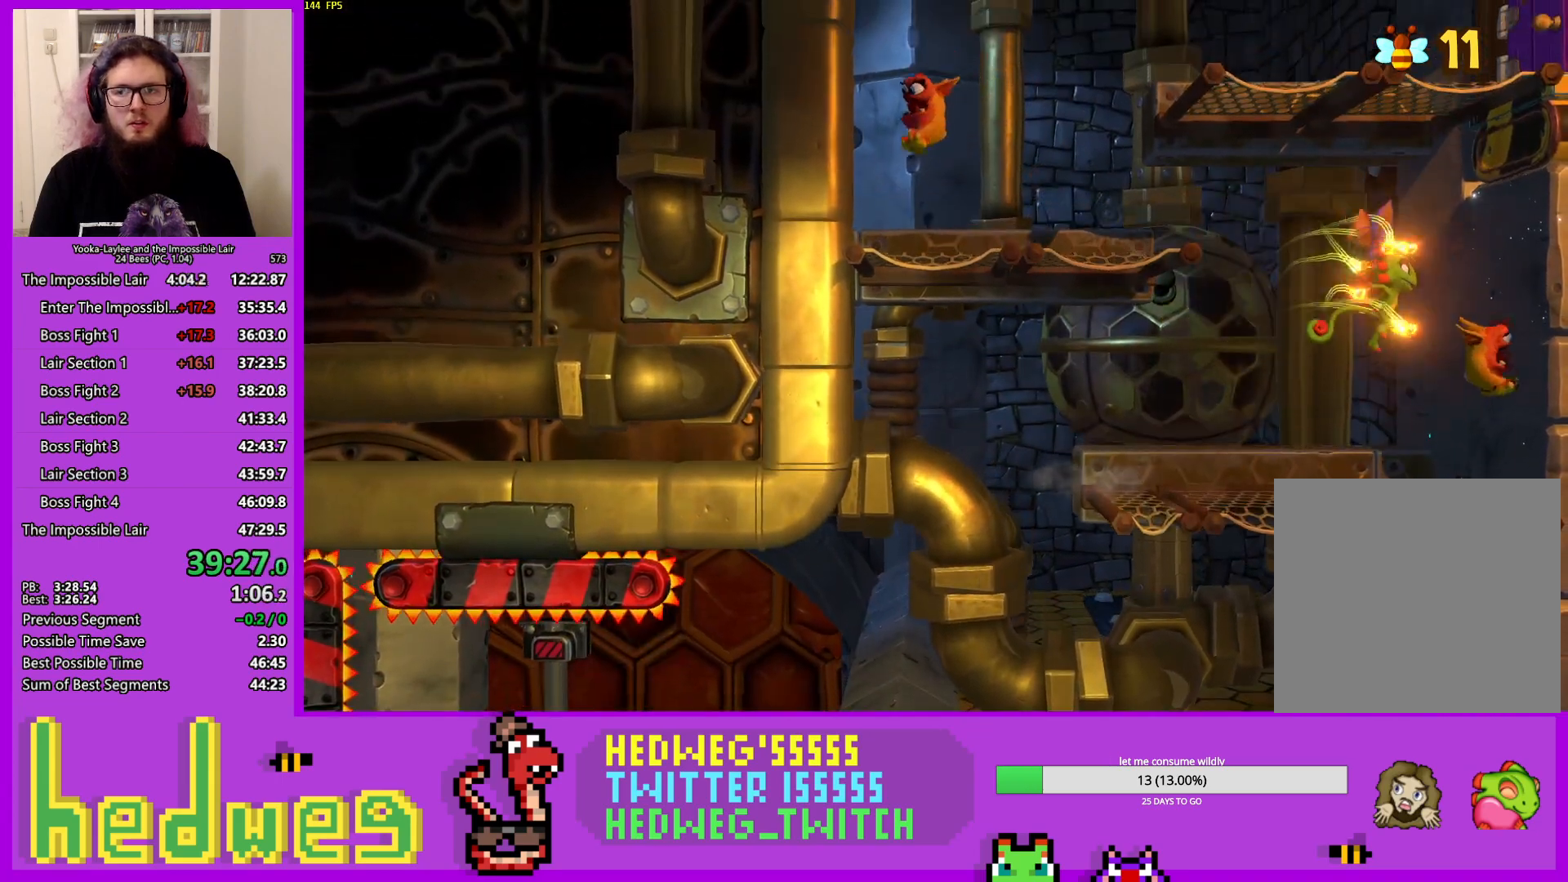
{"buttons": ["A"], "left_stick": "left", "right_stick": "center", "events": [[16, "left_stick", "left"], [183, "A", "down"]]}
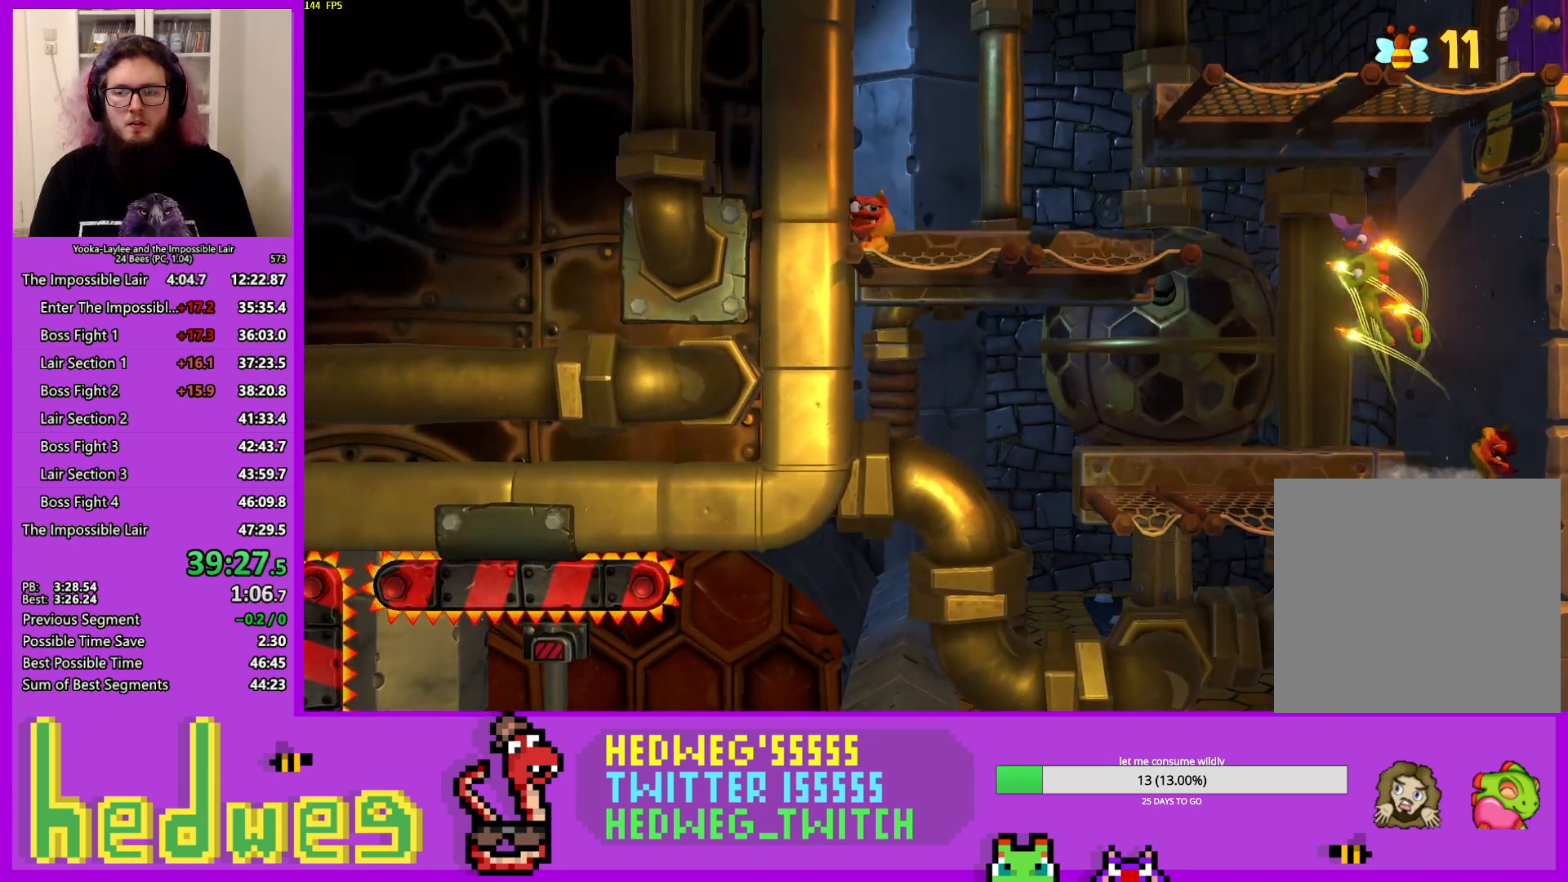
{"buttons": [], "left_stick": "center", "right_stick": "center", "events": [[33, "A", "up"], [267, "left_stick", "right"], [467, "left_stick", "center"]]}
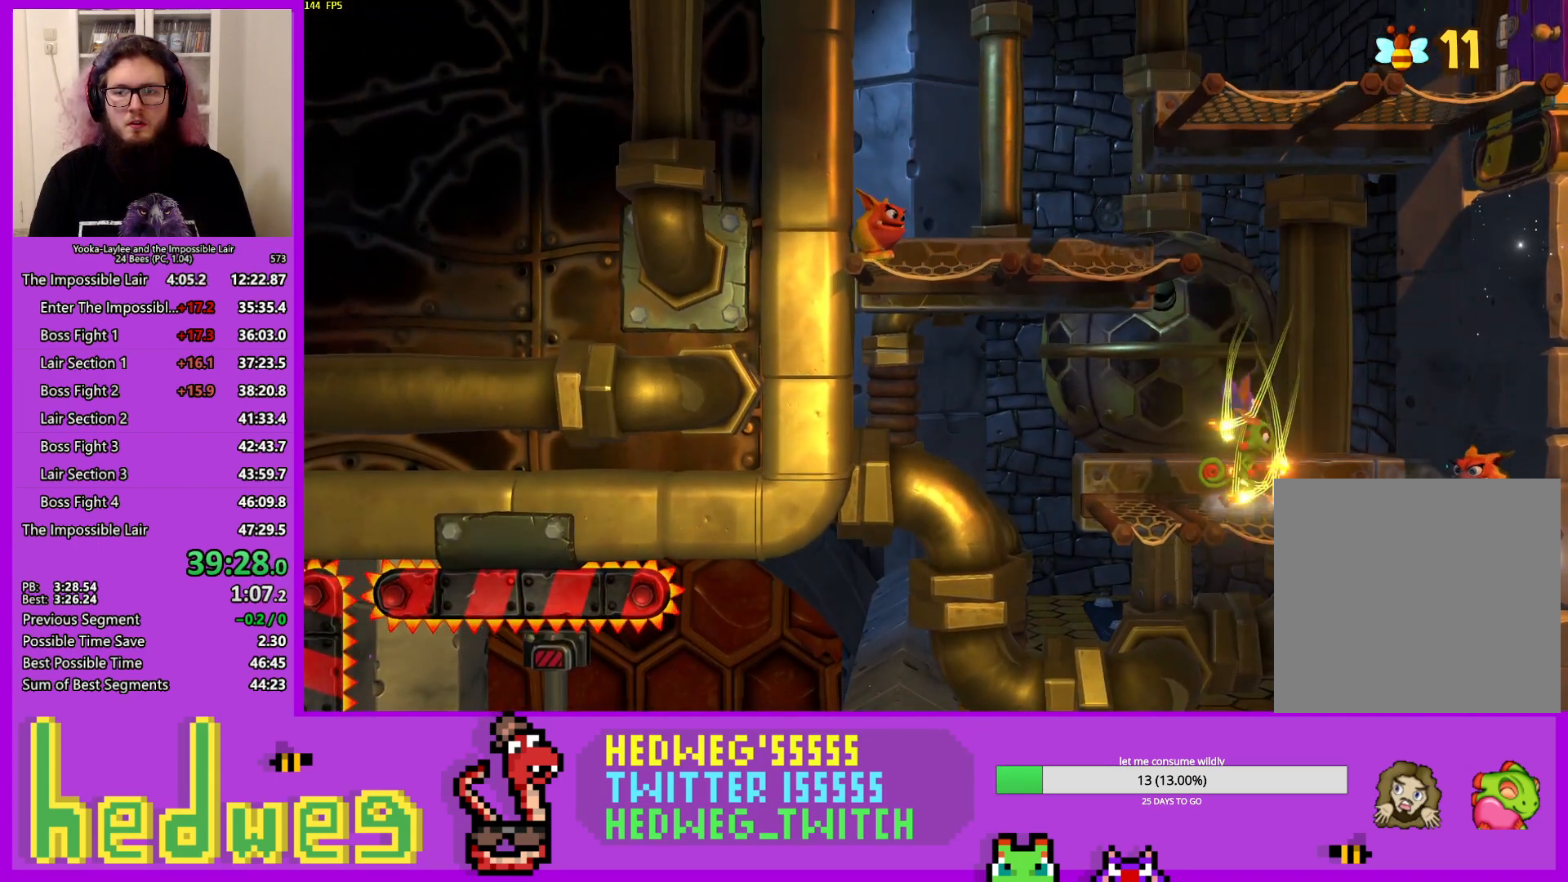
{"buttons": ["A"], "left_stick": "right", "right_stick": "center", "events": [[283, "A", "down"], [367, "left_stick", "right"]]}
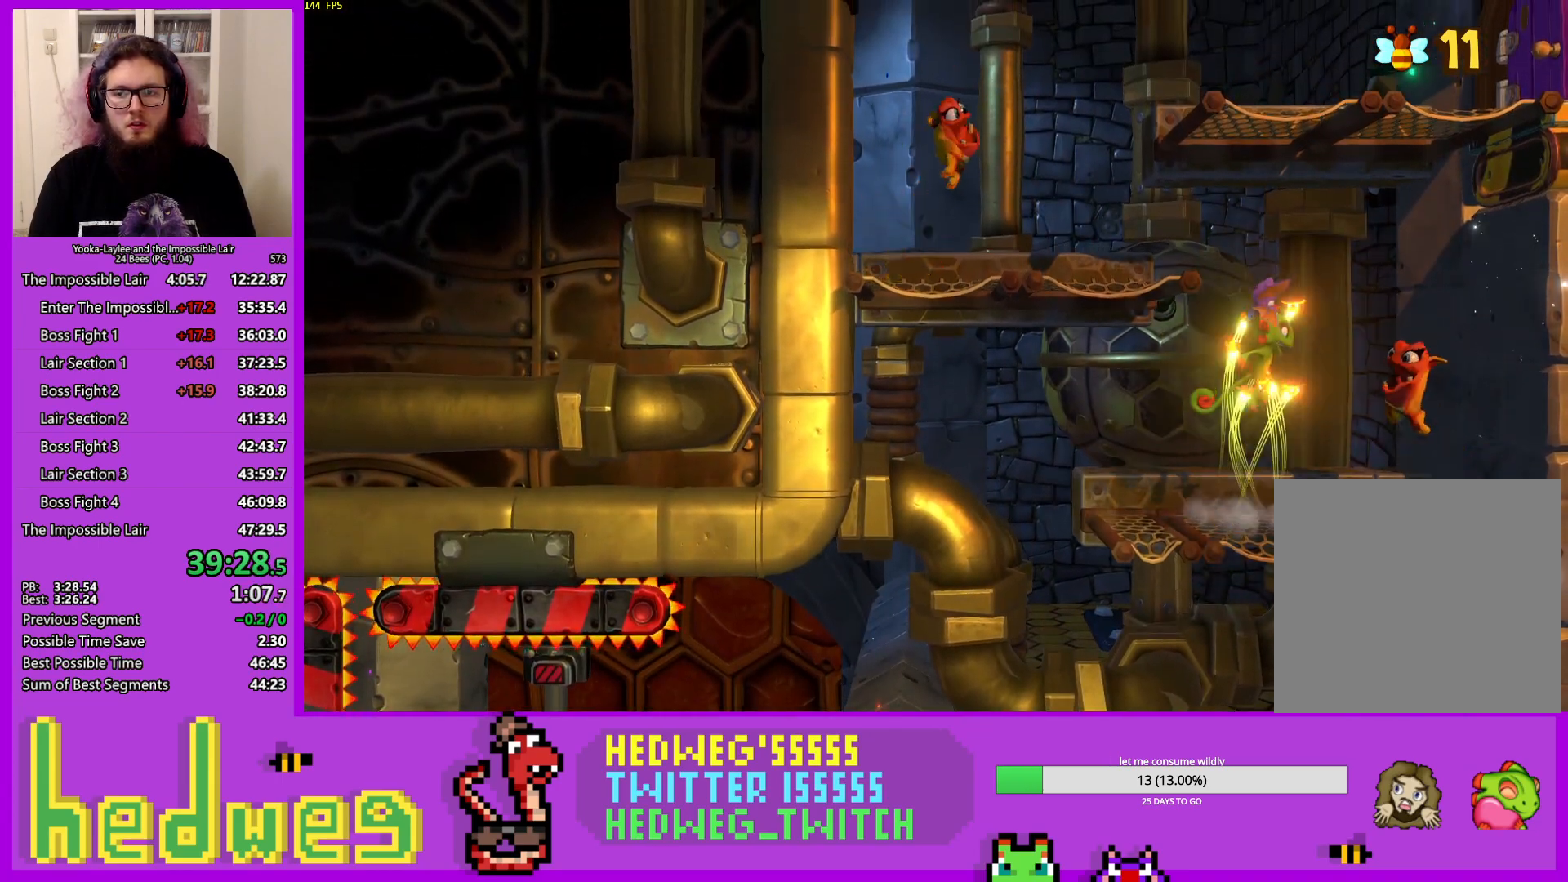
{"buttons": ["A"], "left_stick": "right", "right_stick": "center", "events": [[67, "left_stick", "center"], [84, "A", "up"], [384, "A", "down"], [384, "left_stick", "right"]]}
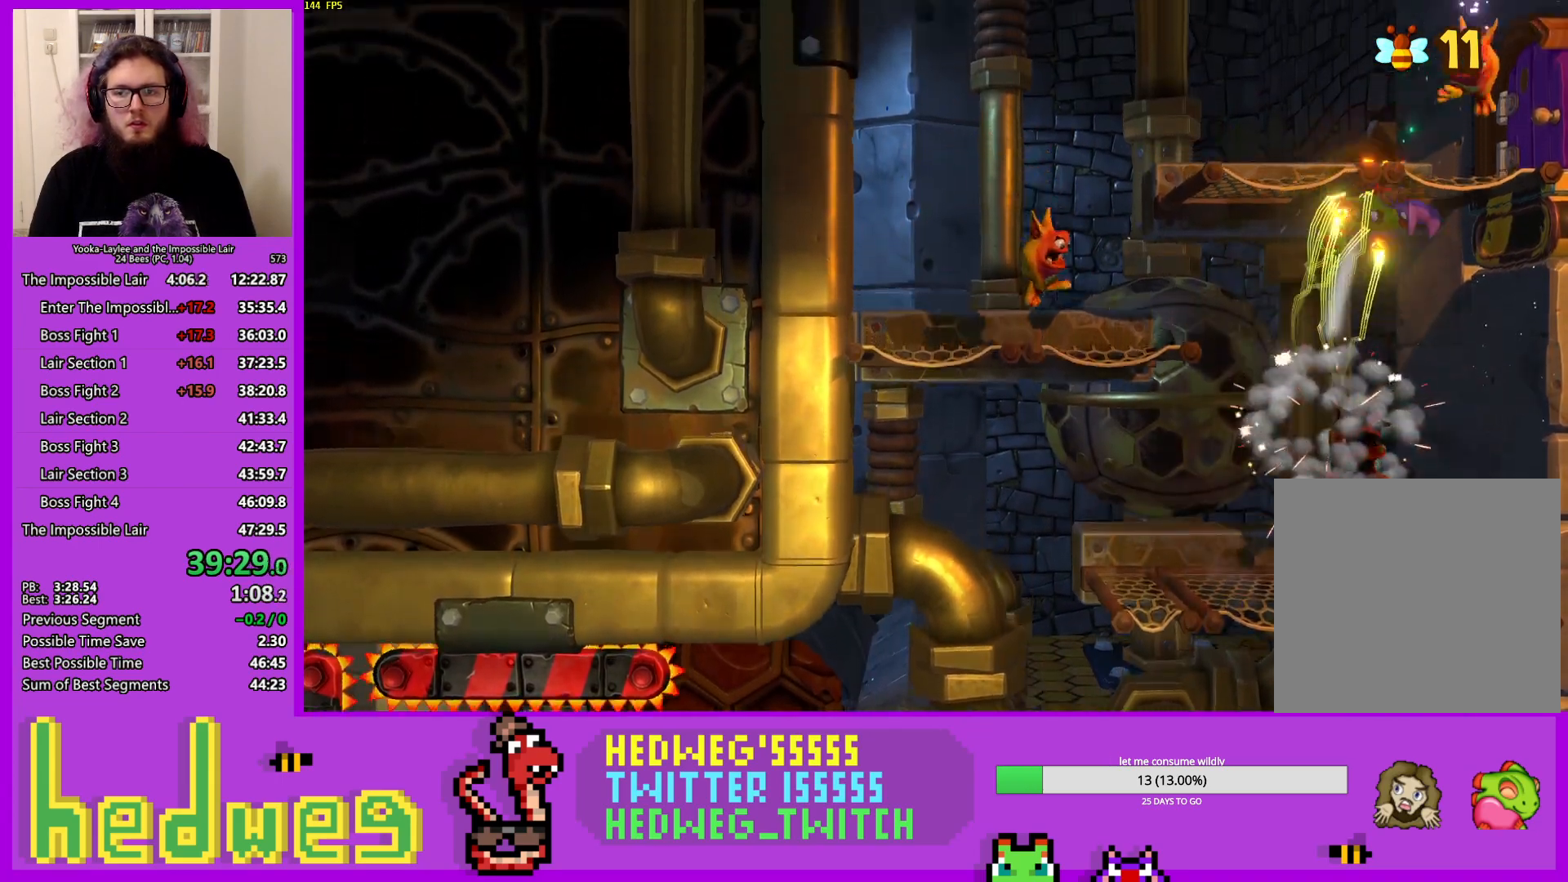
{"buttons": ["X"], "left_stick": "right", "right_stick": "center", "events": [[183, "A", "up"], [350, "X", "down"]]}
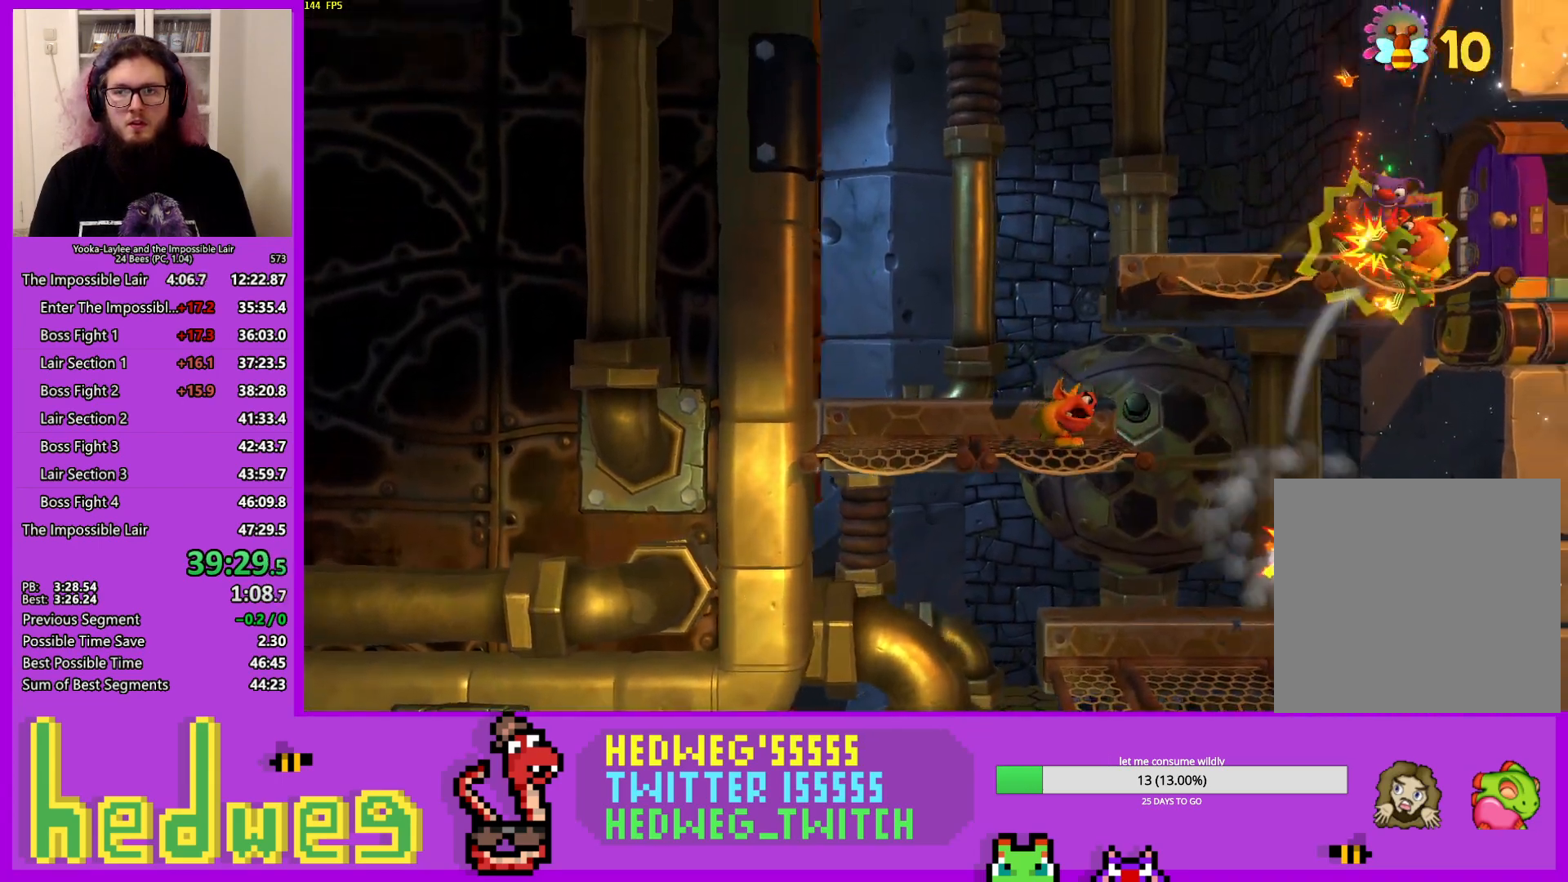
{"buttons": ["X"], "left_stick": "right", "right_stick": "center", "events": [[84, "X", "up"], [200, "X", "down"], [400, "X", "up"], [484, "X", "down"]]}
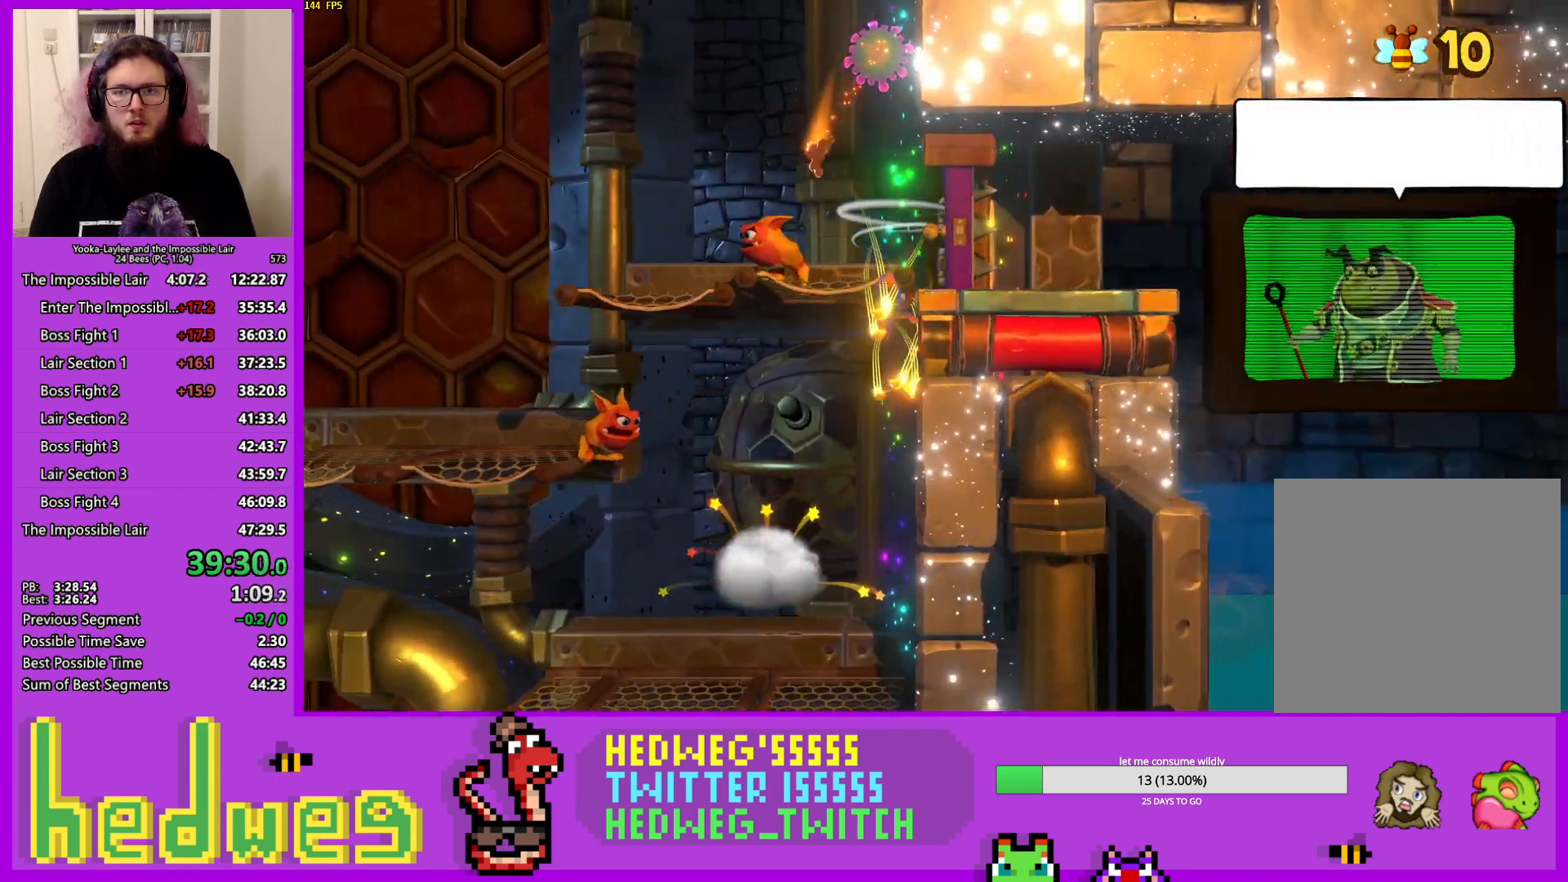
{"buttons": [], "left_stick": "left", "right_stick": "center", "events": [[166, "X", "up"], [200, "left_stick", "left"]]}
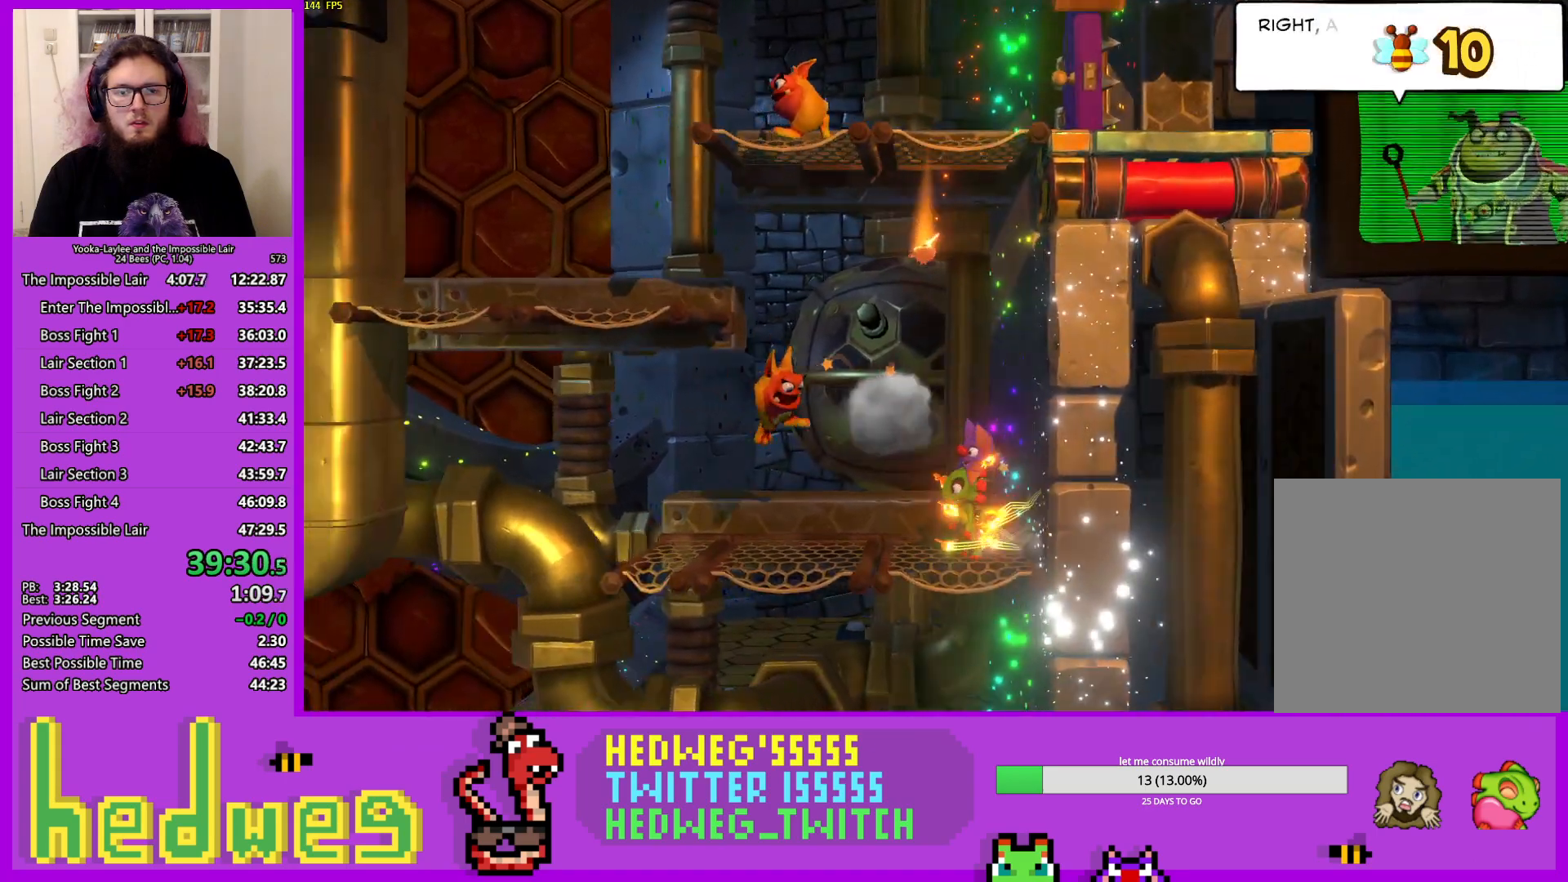
{"buttons": [], "left_stick": "left", "right_stick": "center", "events": [[17, "left_stick", "center"], [100, "A", "down"], [267, "A", "up"], [284, "left_stick", "right"], [400, "left_stick", "left"]]}
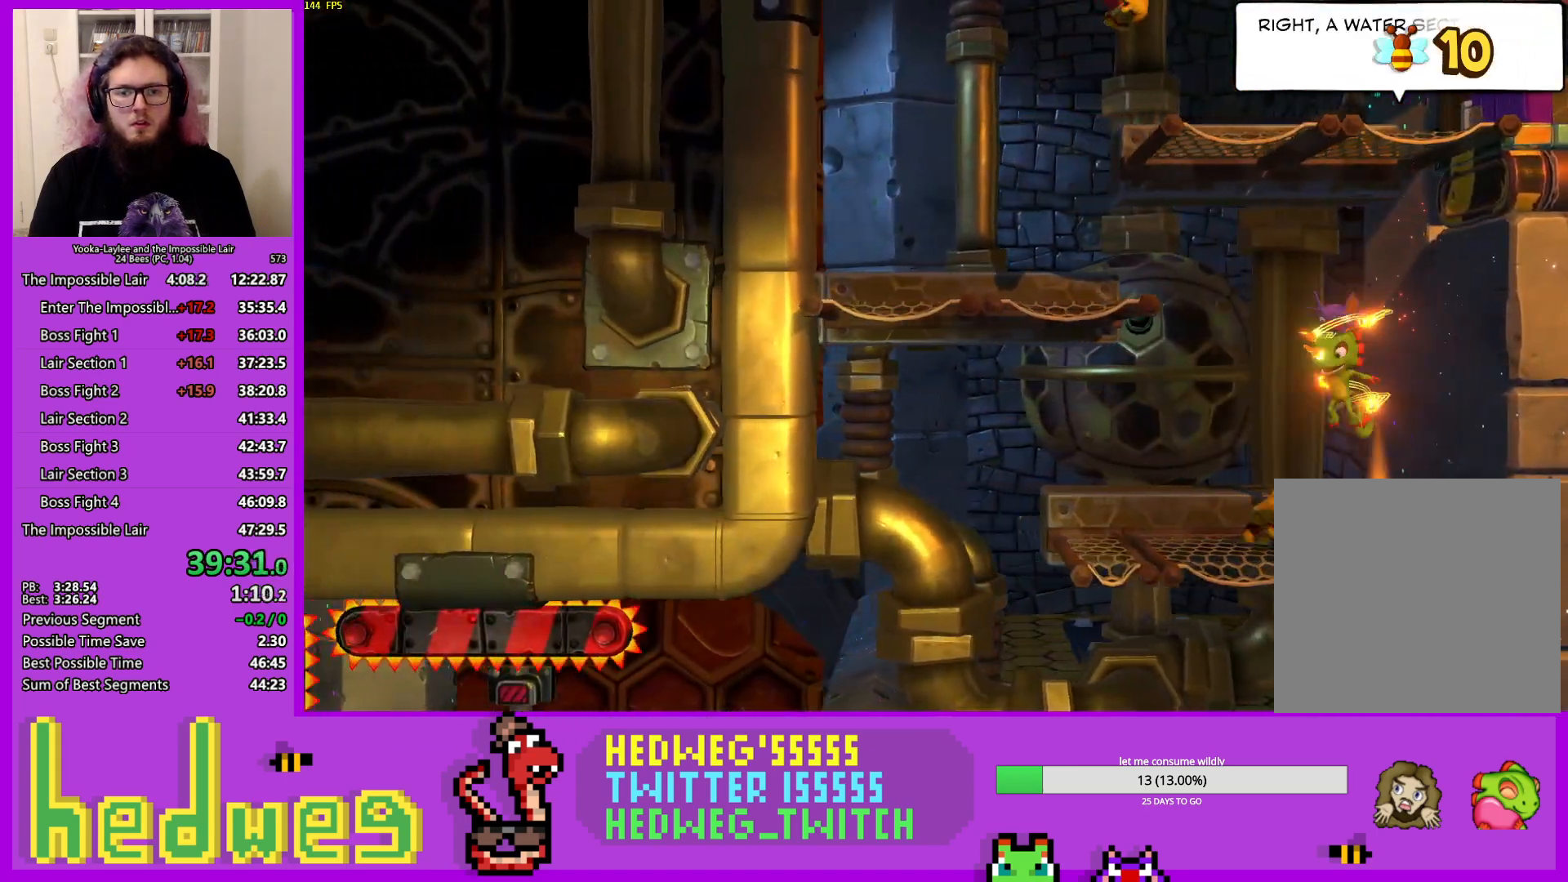
{"buttons": ["A"], "left_stick": "left", "right_stick": "center", "events": [[233, "A", "down"]]}
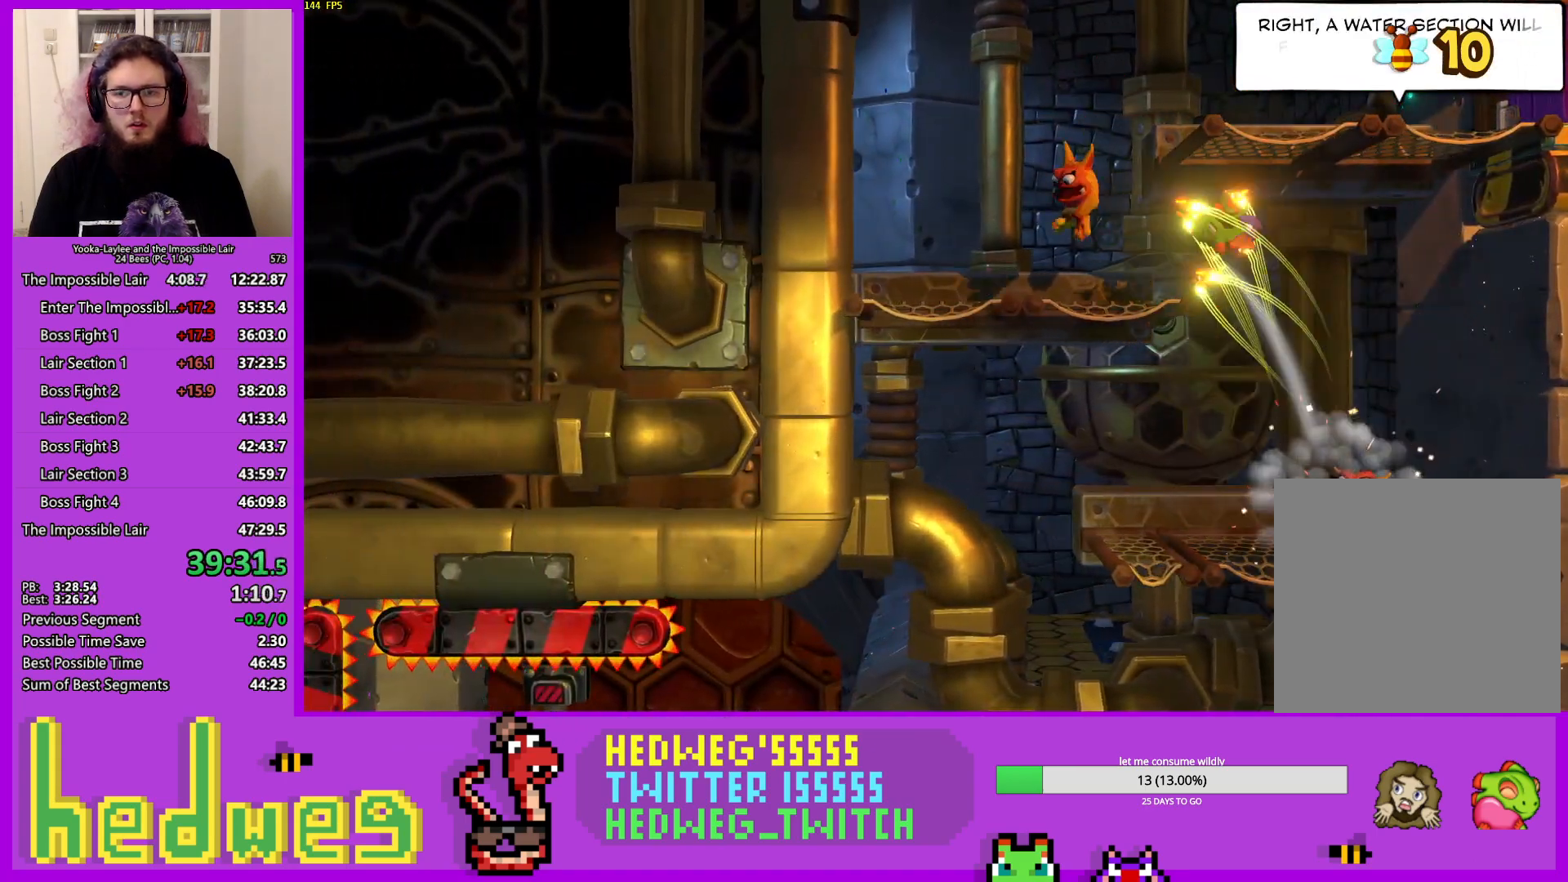
{"buttons": ["A"], "left_stick": "right", "right_stick": "center", "events": [[67, "left_stick", "right"], [117, "A", "up"], [267, "A", "down"]]}
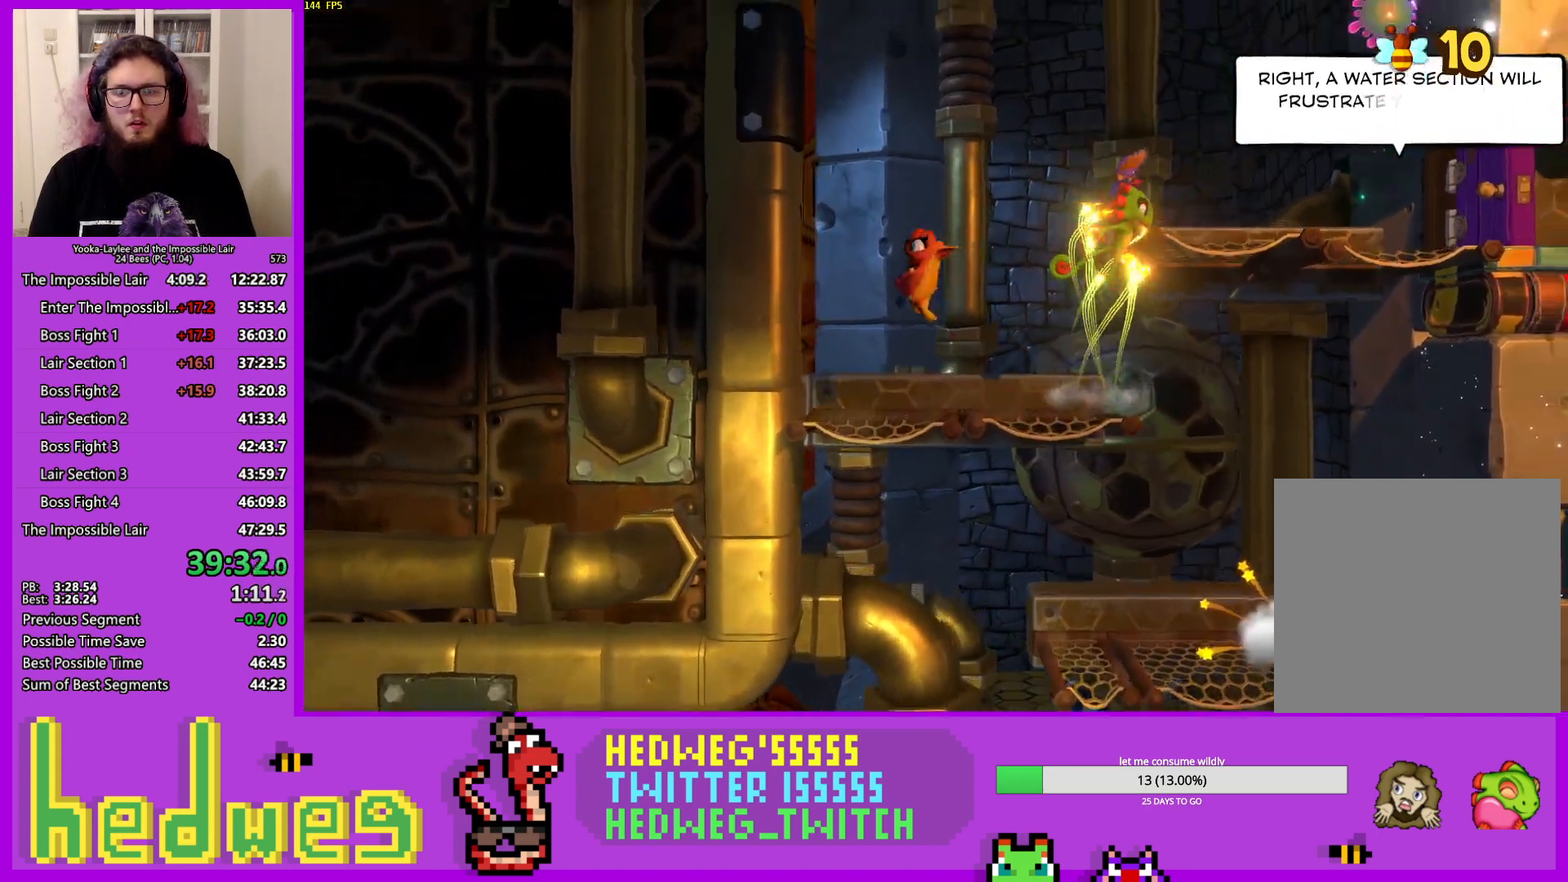
{"buttons": [], "left_stick": "right", "right_stick": "center", "events": [[50, "A", "up"], [200, "X", "down"], [283, "X", "up"], [367, "X", "down"], [467, "X", "up"]]}
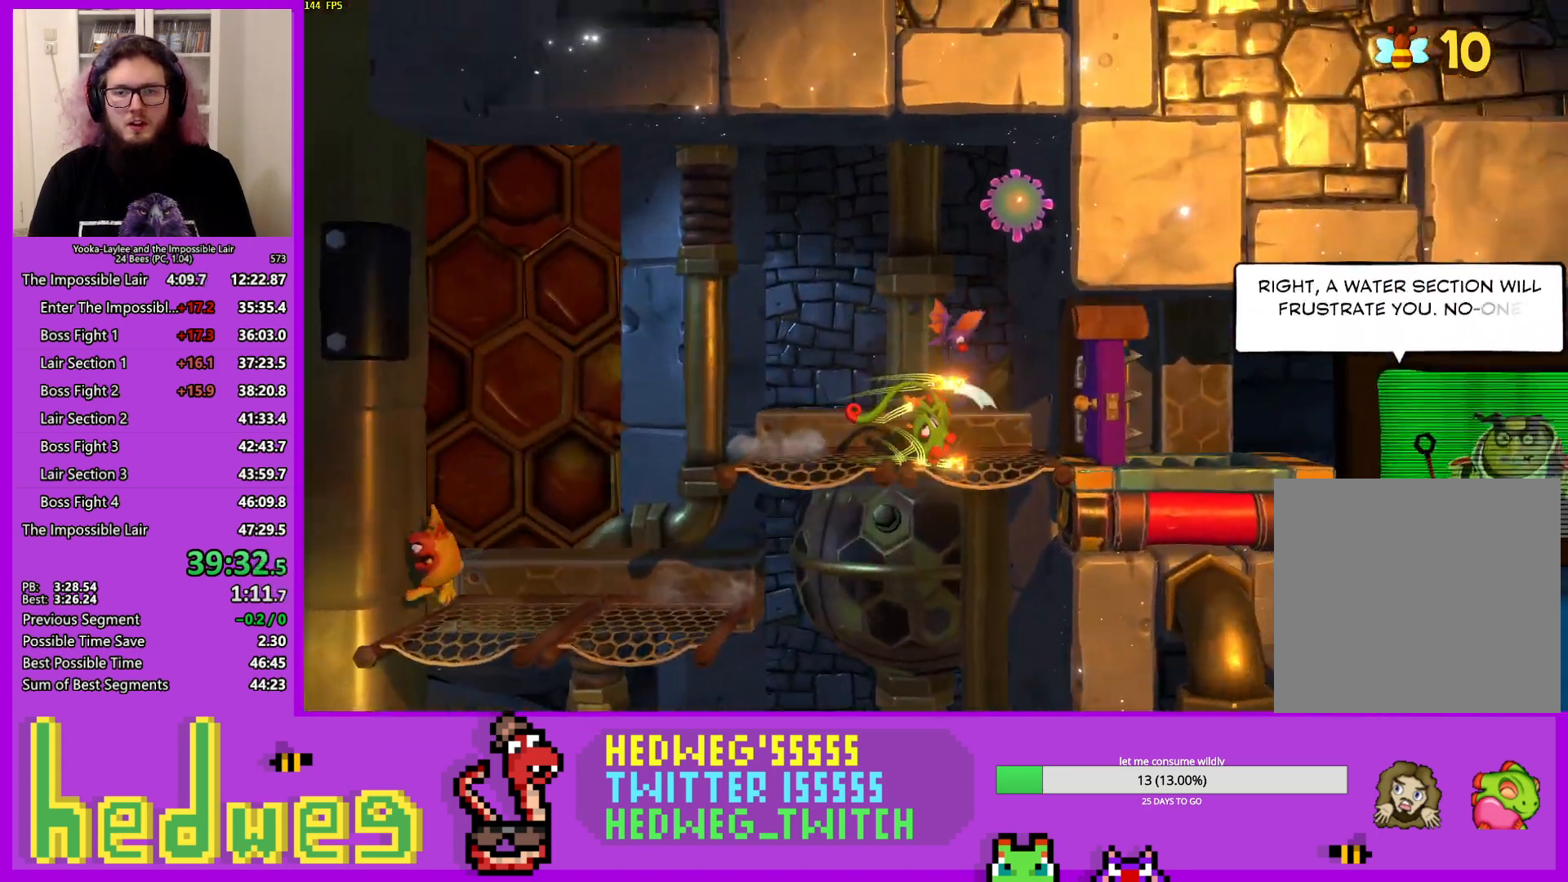
{"buttons": [], "left_stick": "center", "right_stick": "center", "events": [[33, "X", "down"], [117, "X", "up"], [184, "X", "down"], [267, "X", "up"], [417, "A", "down"], [484, "A", "up"], [484, "left_stick", "center"]]}
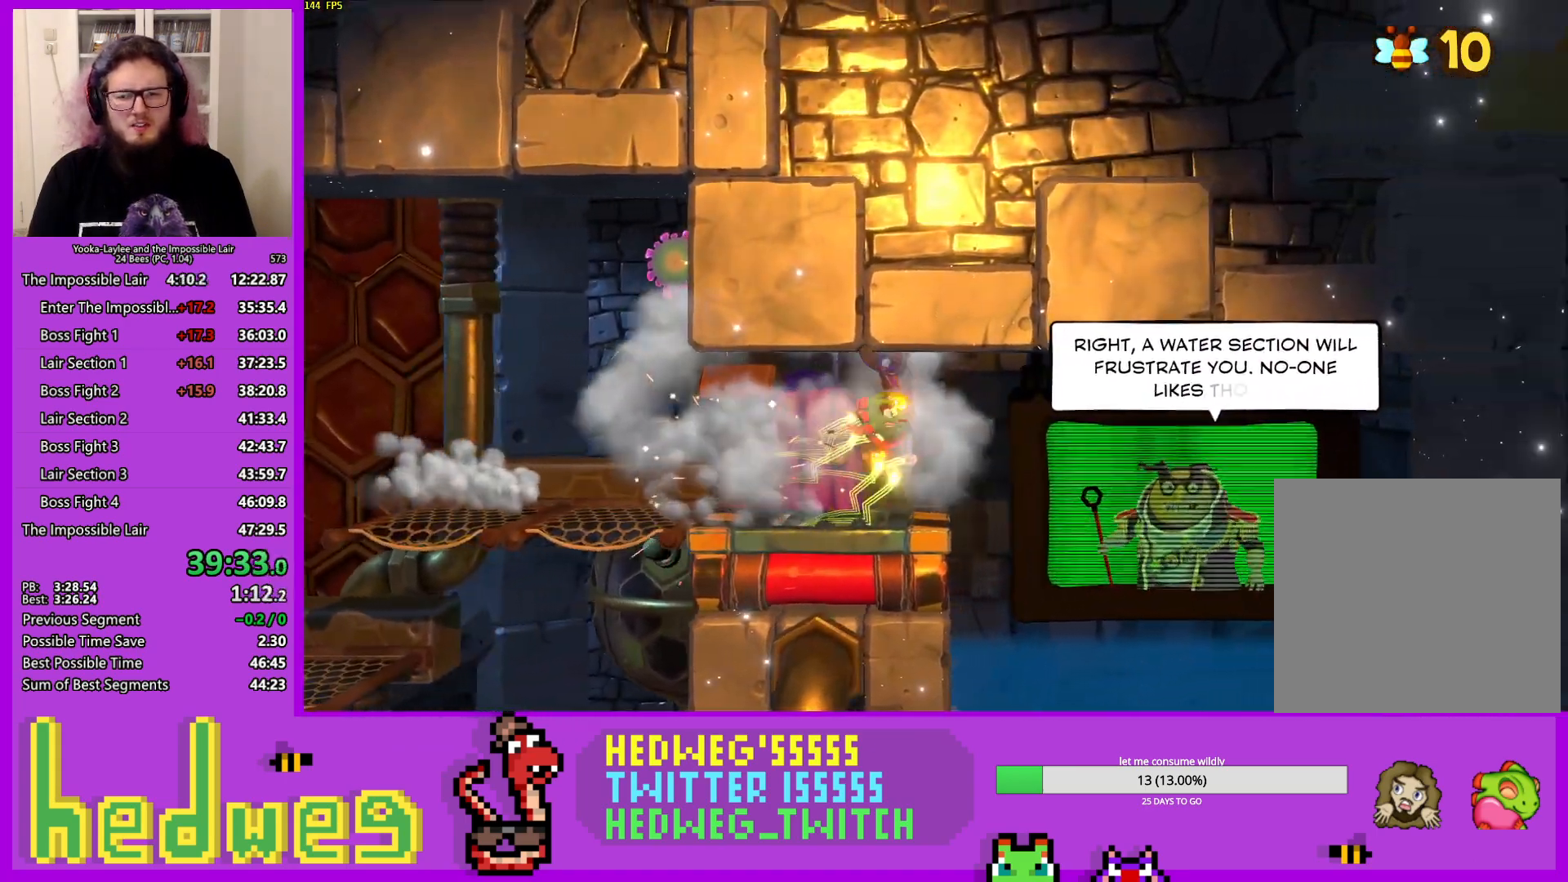
{"buttons": [], "left_stick": "down", "right_stick": "center", "events": [[100, "left_stick", "left"], [233, "left_stick", "down"]]}